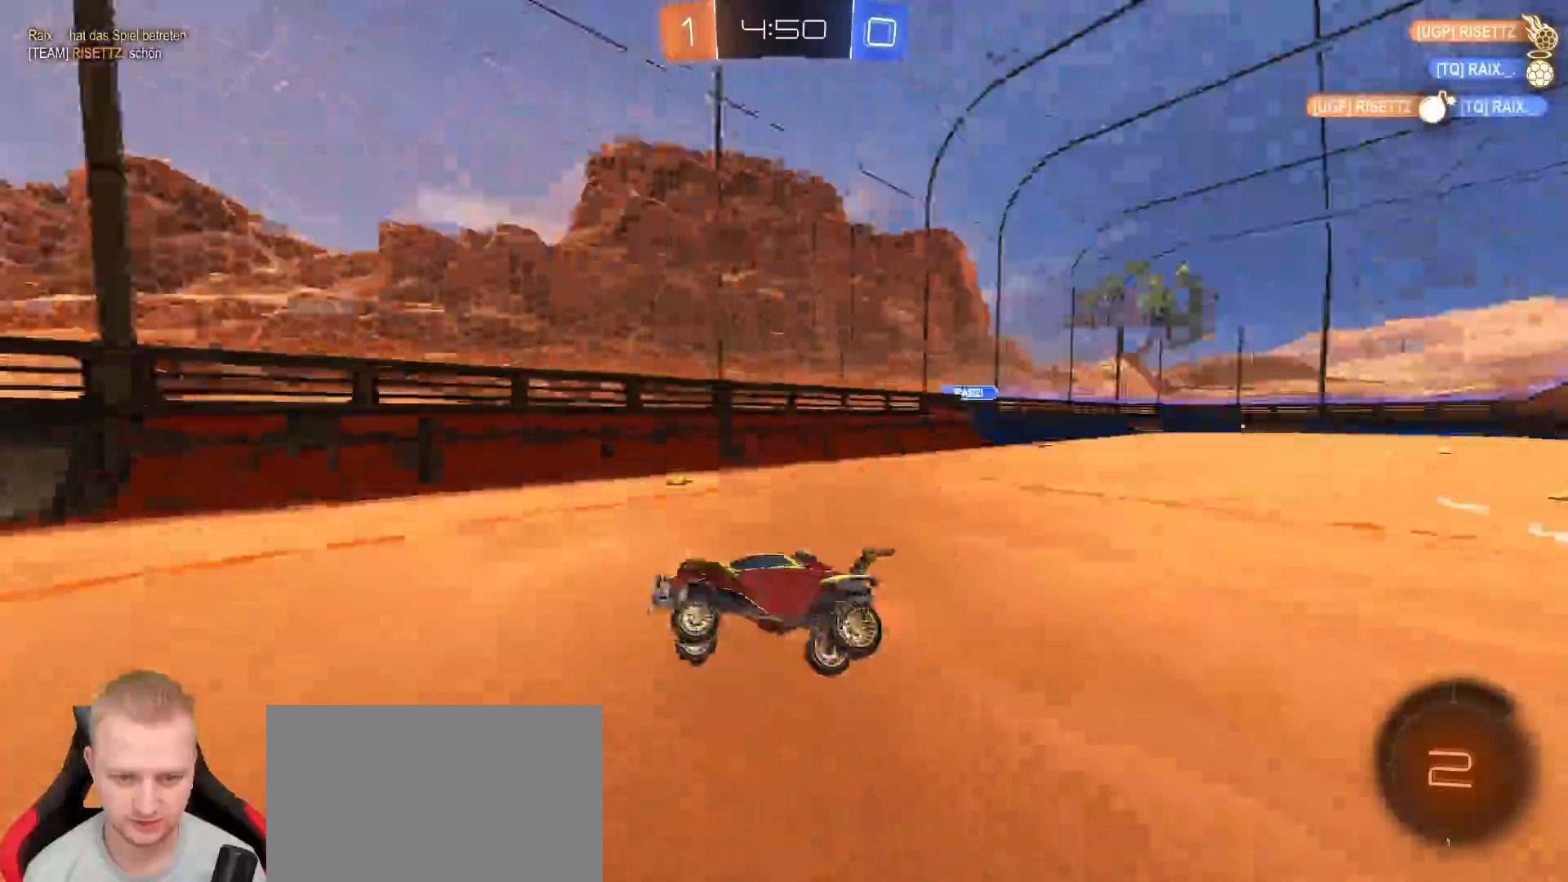
Gameplay with a controller (PlayStation layout); each line is a JSON object with the inputs held at the frame after it (dt_ms = milliseconds from this image to that frame). "events" lists button and stick changes between this image and that frame as [ms after this image, input, new state], when the widget could be followed in between.
{"dt_ms": 500, "buttons": ["L1", "R2"], "left_stick": "left", "right_stick": "center", "events": [[17, "TRIANGLE", "up"], [133, "left_stick", "left"], [150, "R1", "down"], [300, "R1", "up"], [433, "L1", "down"]]}
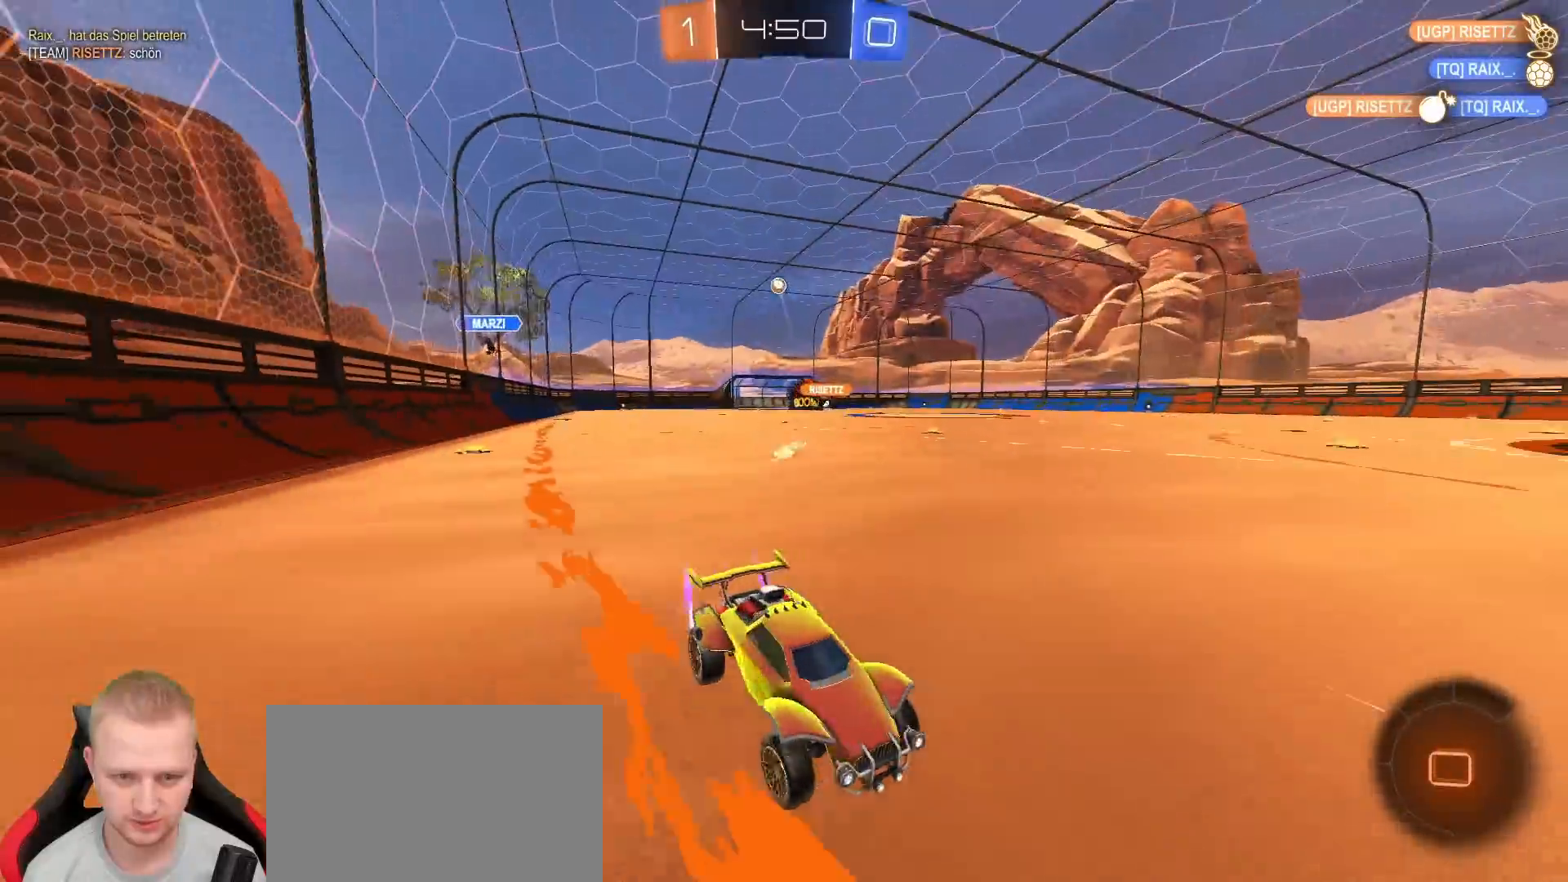
{"dt_ms": 500, "buttons": ["R2"], "left_stick": "left", "right_stick": "center", "events": [[33, "L1", "up"], [200, "left_stick", "right"], [300, "R2", "up"], [450, "left_stick", "left"], [467, "R2", "down"]]}
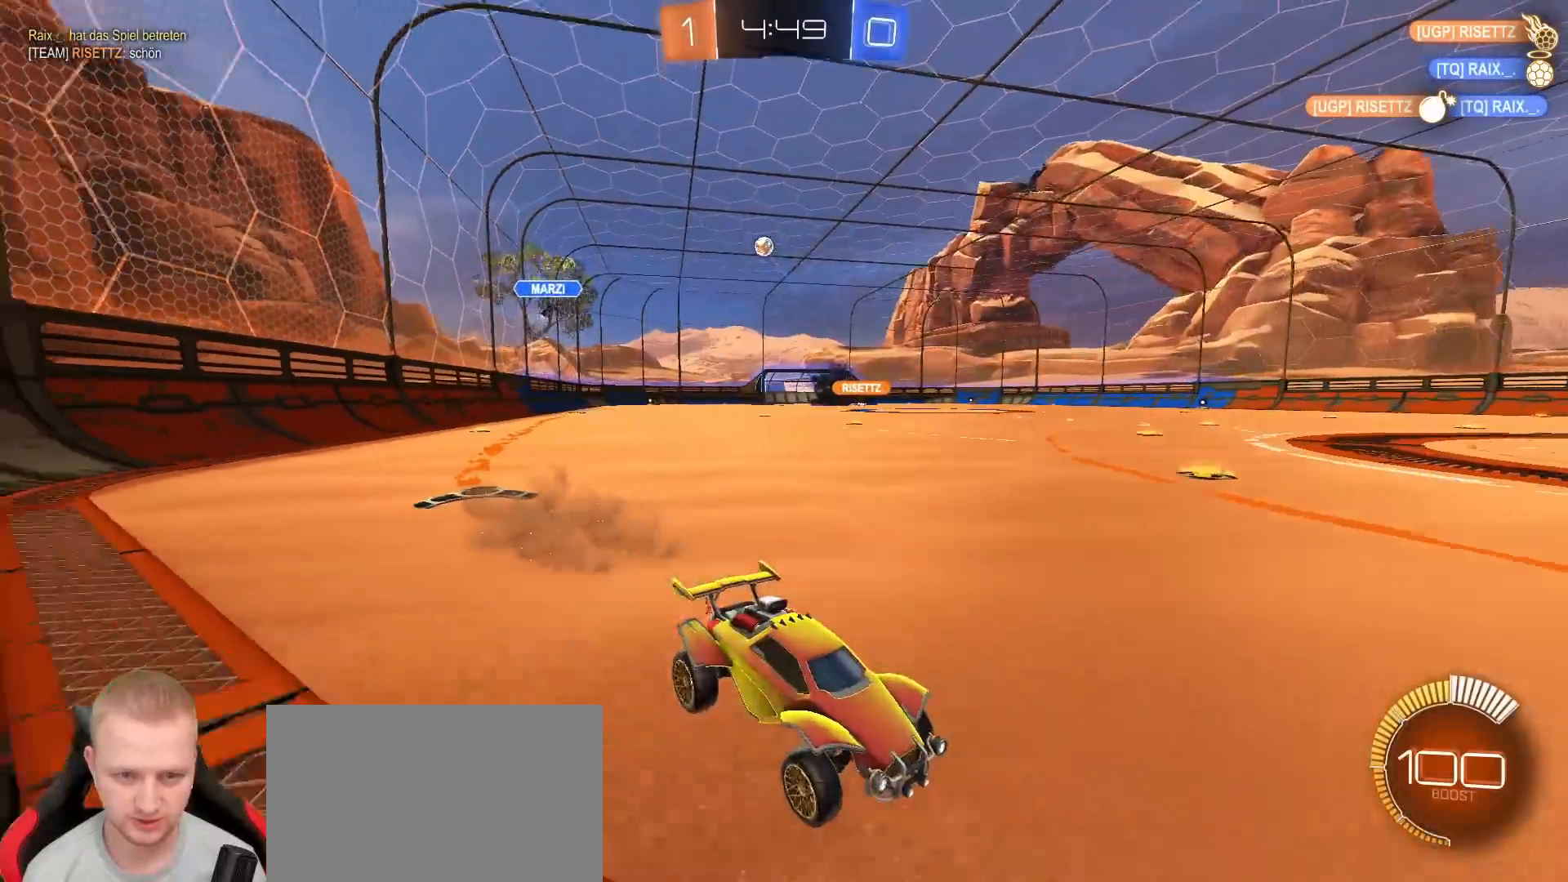
{"dt_ms": 500, "buttons": [], "left_stick": "center", "right_stick": "center", "events": [[100, "R2", "up"], [150, "left_stick", "center"], [233, "L2", "down"], [350, "L2", "up"]]}
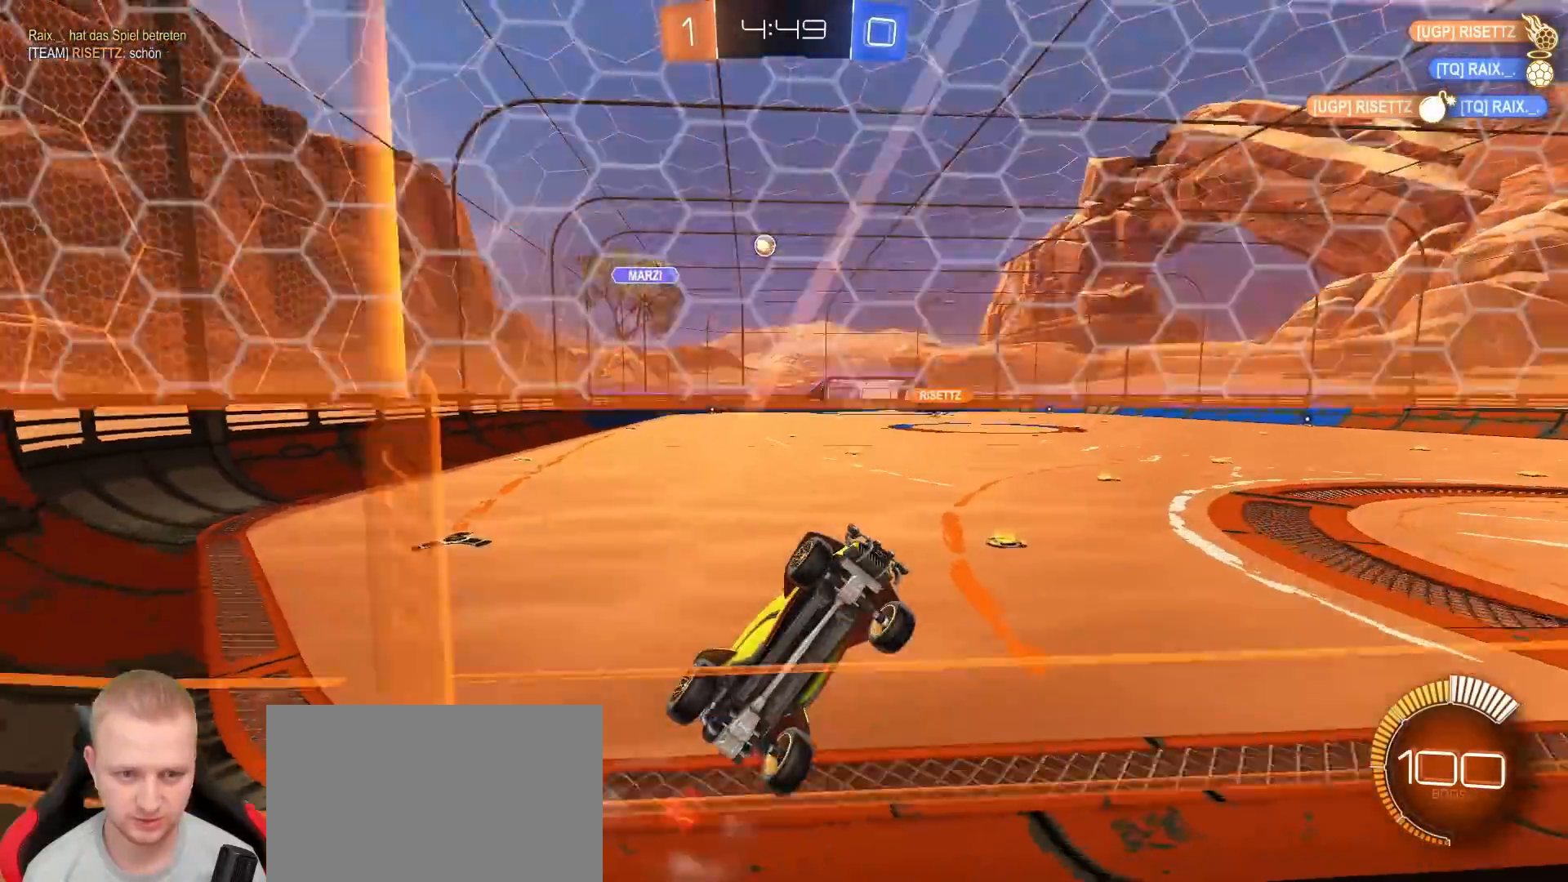
{"dt_ms": 500, "buttons": ["R2"], "left_stick": "center", "right_stick": "center", "events": [[67, "R2", "down"], [200, "left_stick", "left"], [300, "left_stick", "center"]]}
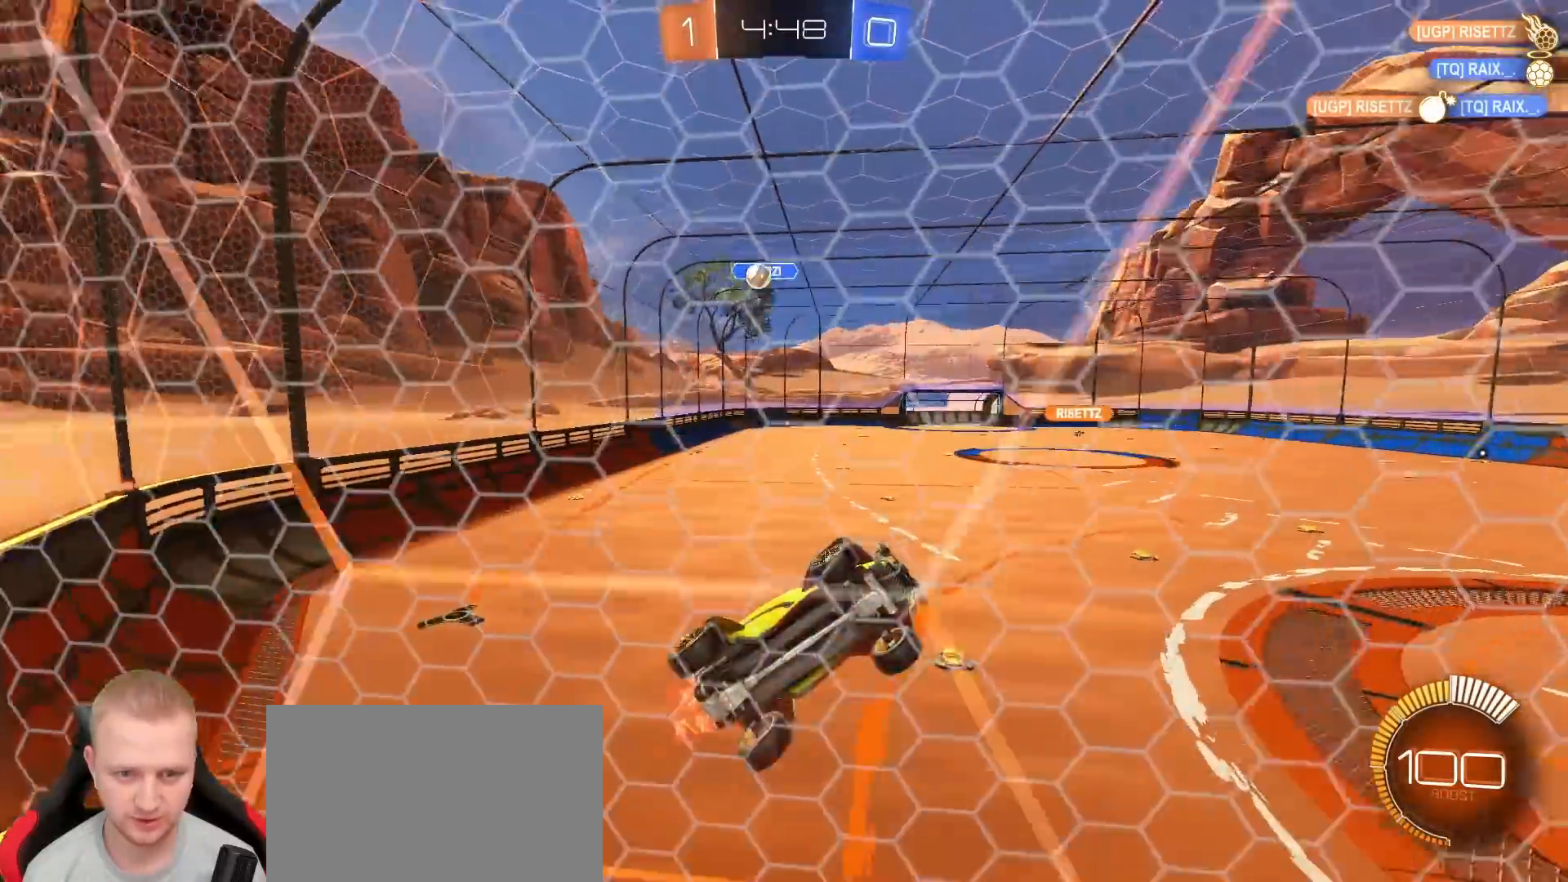
{"dt_ms": 500, "buttons": ["R2"], "left_stick": "right", "right_stick": "center", "events": [[67, "left_stick", "right"], [300, "L1", "down"], [450, "L1", "up"]]}
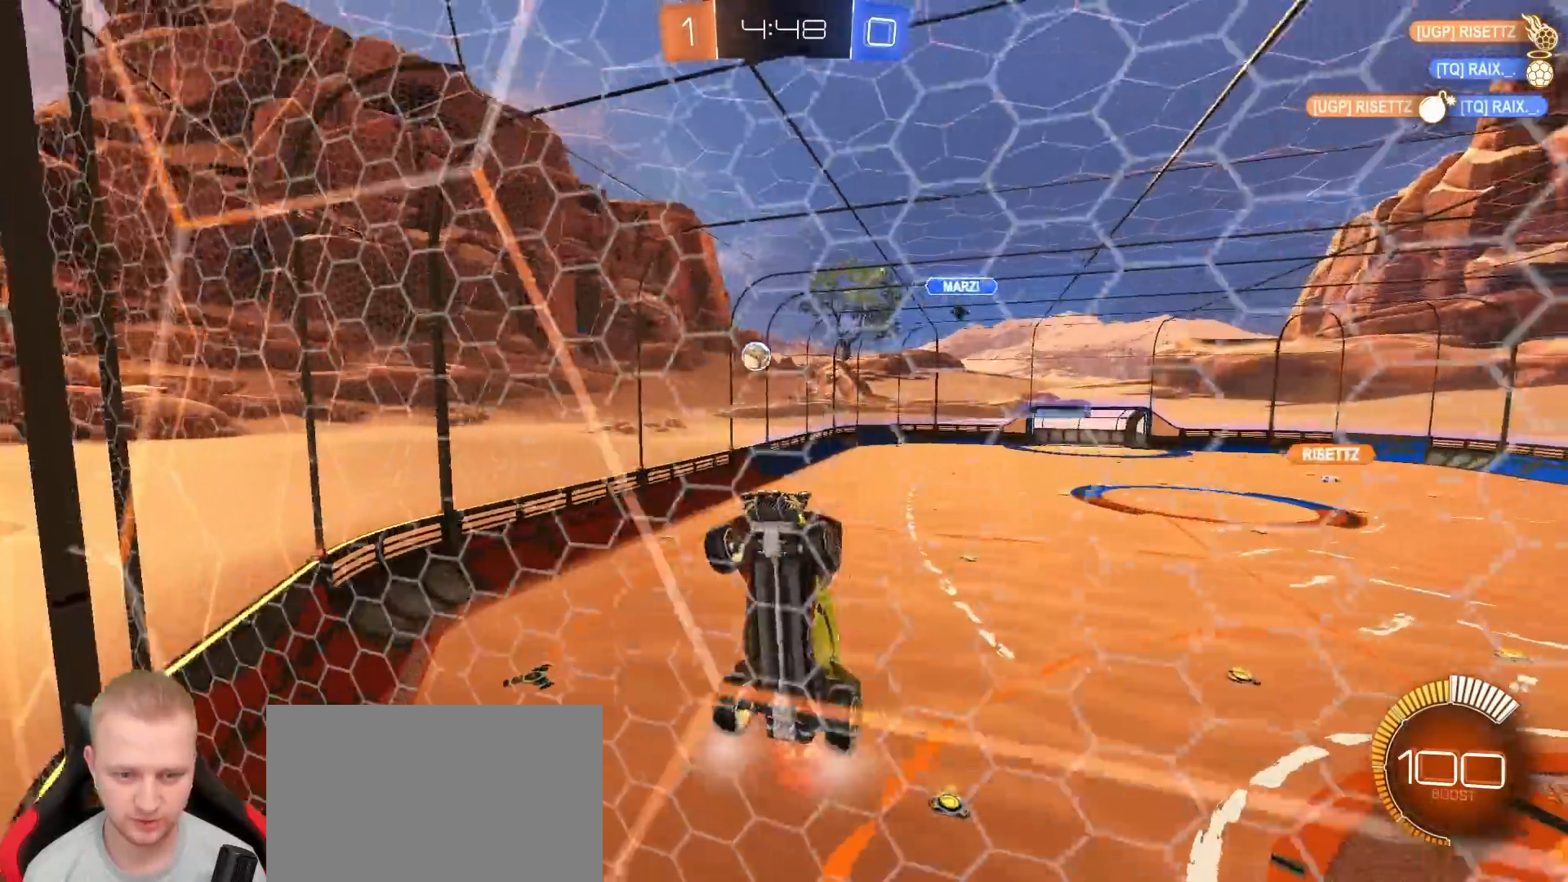
{"dt_ms": 500, "buttons": ["R2"], "left_stick": "right", "right_stick": "center", "events": []}
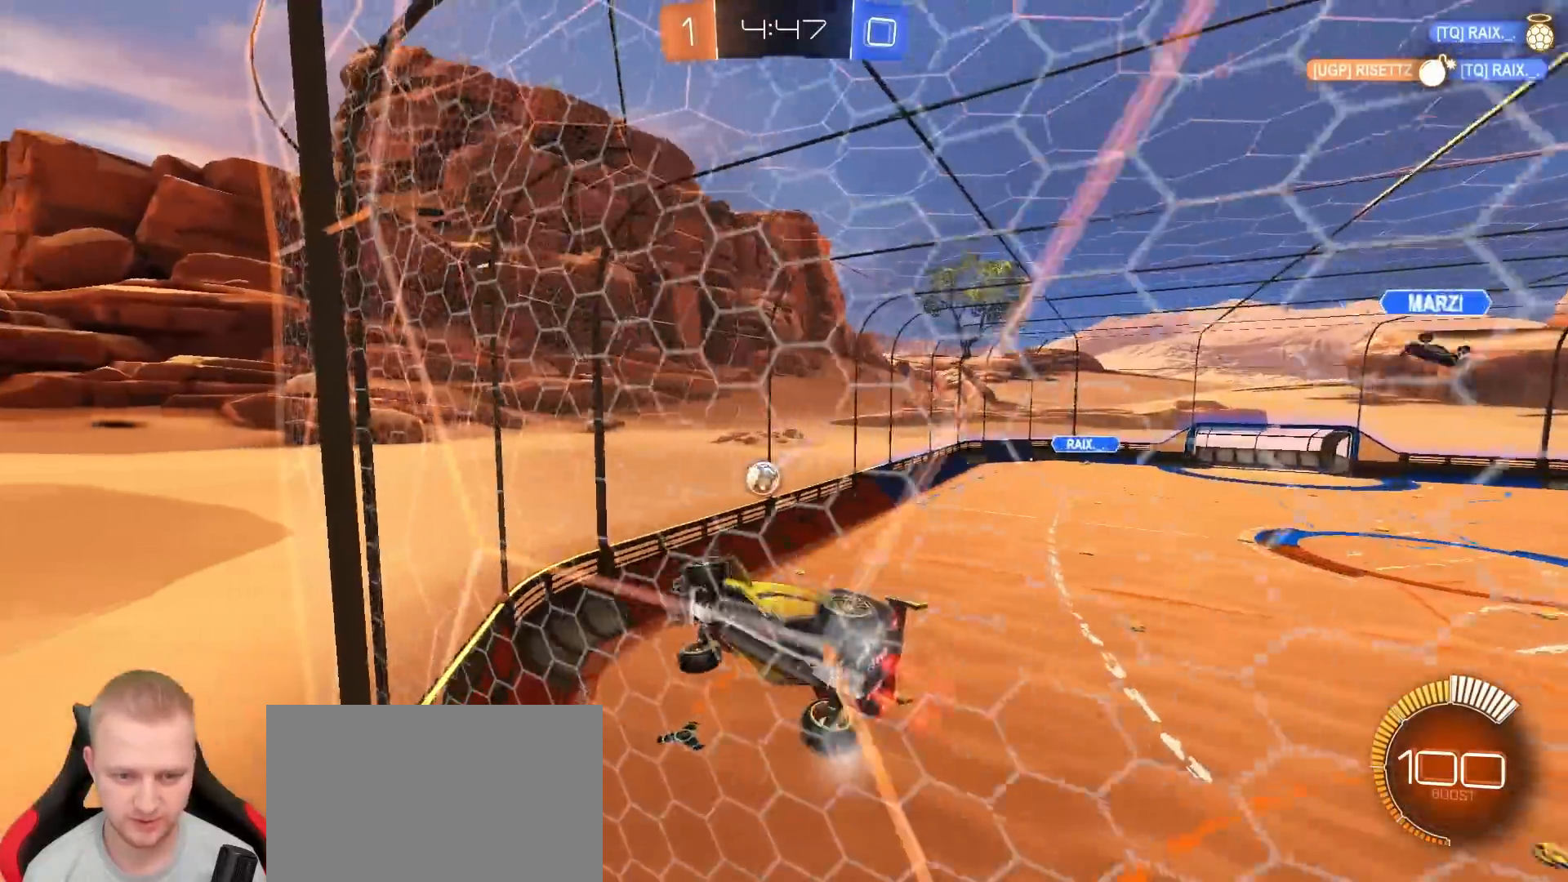
{"dt_ms": 500, "buttons": [], "left_stick": "left", "right_stick": "center", "events": [[317, "left_stick", "center"], [467, "left_stick", "left"], [483, "R2", "up"]]}
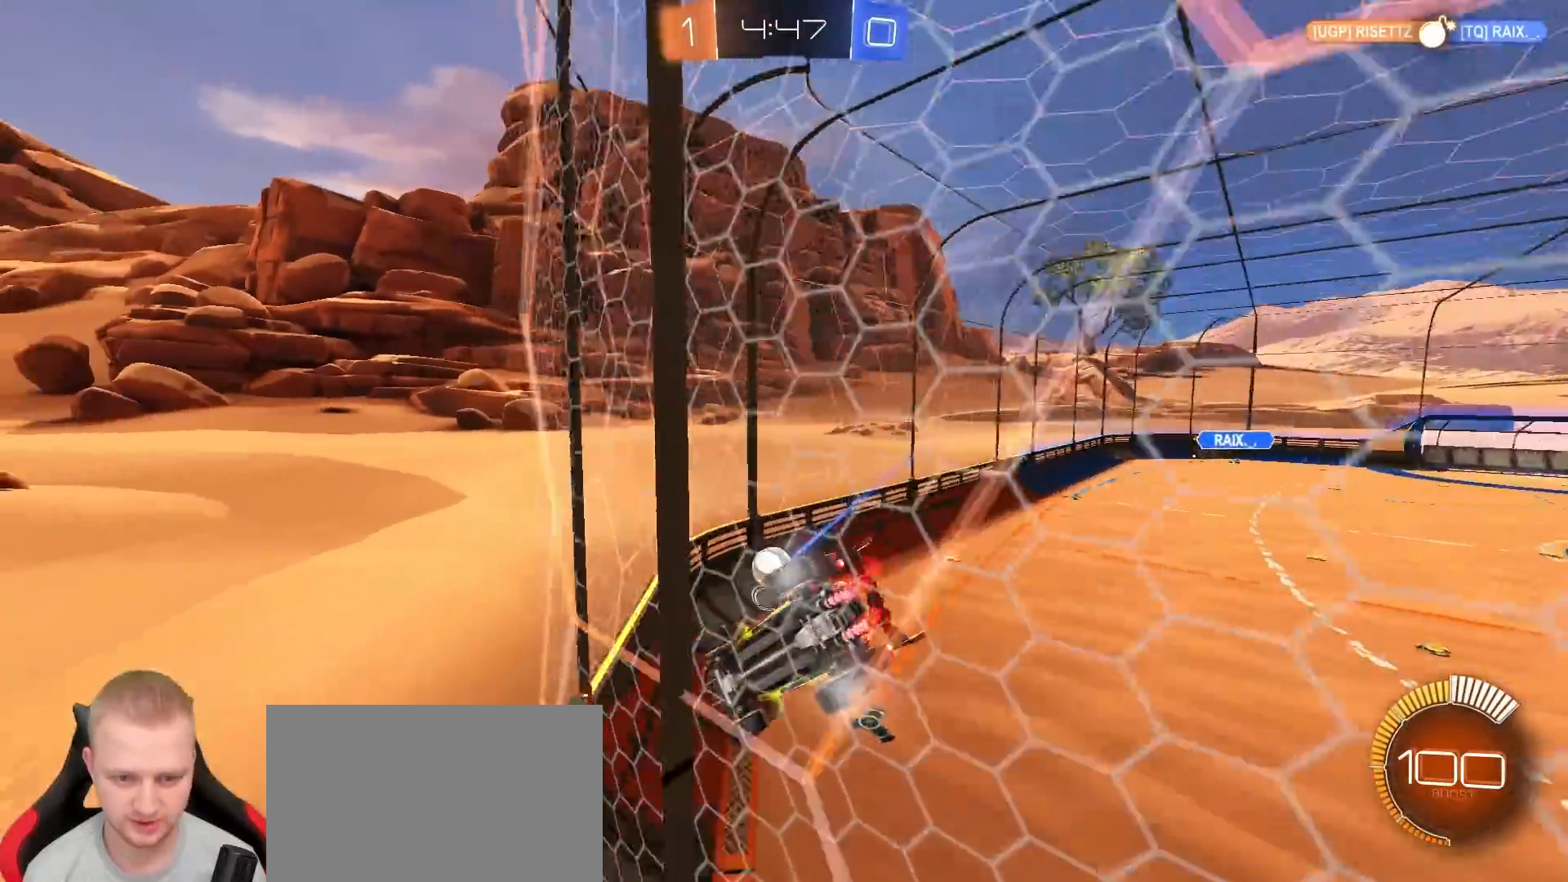
{"dt_ms": 500, "buttons": ["R2"], "left_stick": "left", "right_stick": "center", "events": [[67, "left_stick", "center"], [117, "left_stick", "right"], [150, "L2", "down"], [267, "left_stick", "center"], [317, "left_stick", "left"], [350, "R2", "down"], [433, "L2", "up"]]}
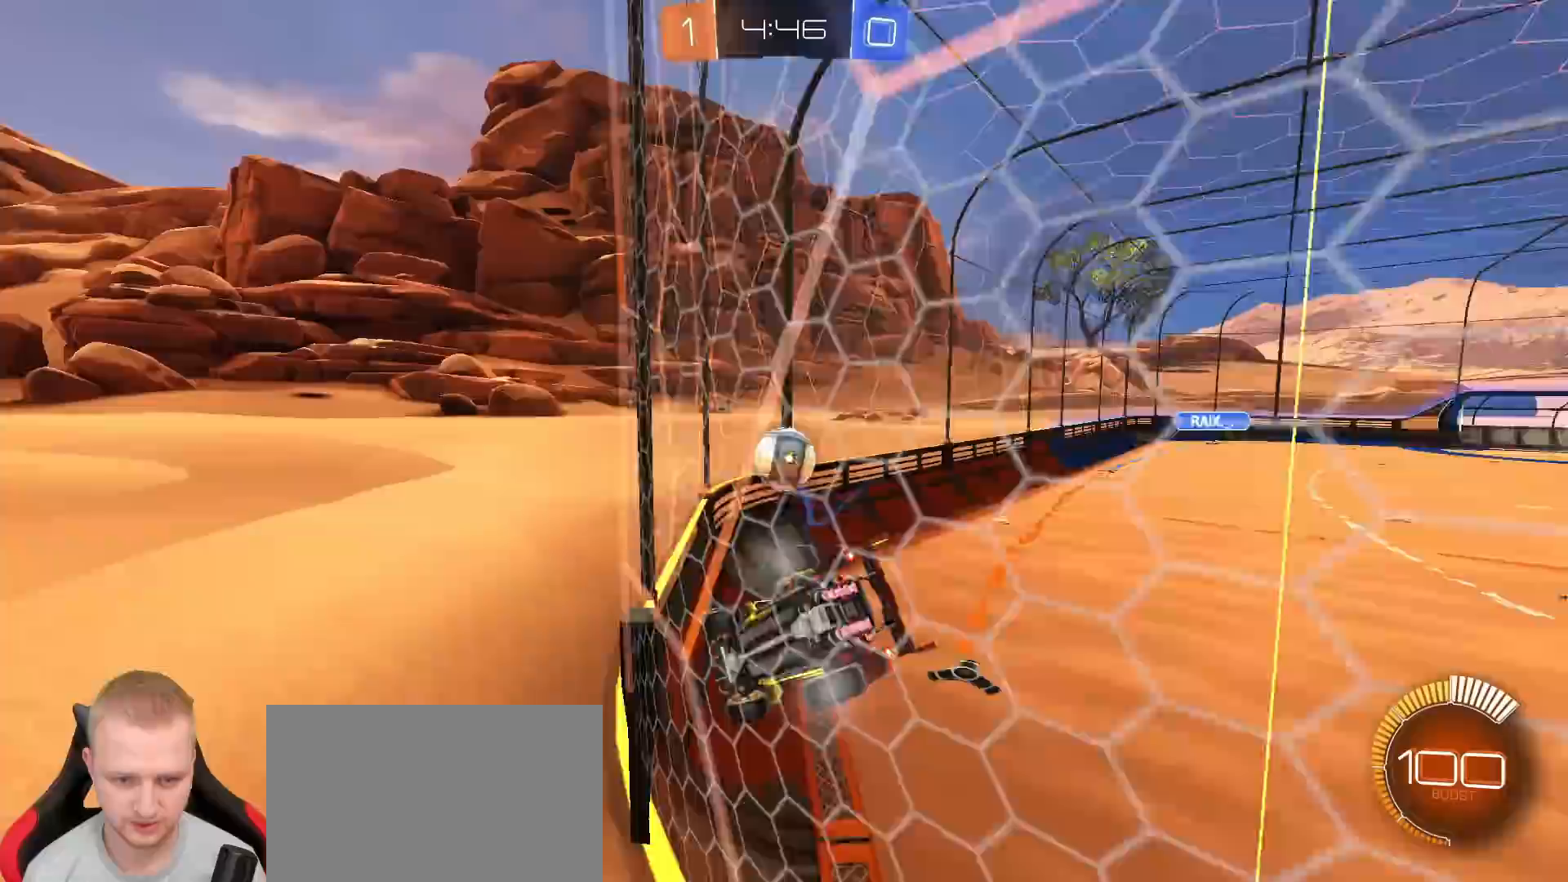
{"dt_ms": 500, "buttons": [], "left_stick": "center", "right_stick": "center", "events": [[317, "left_stick", "down-left"], [450, "left_stick", "center"], [500, "R2", "up"]]}
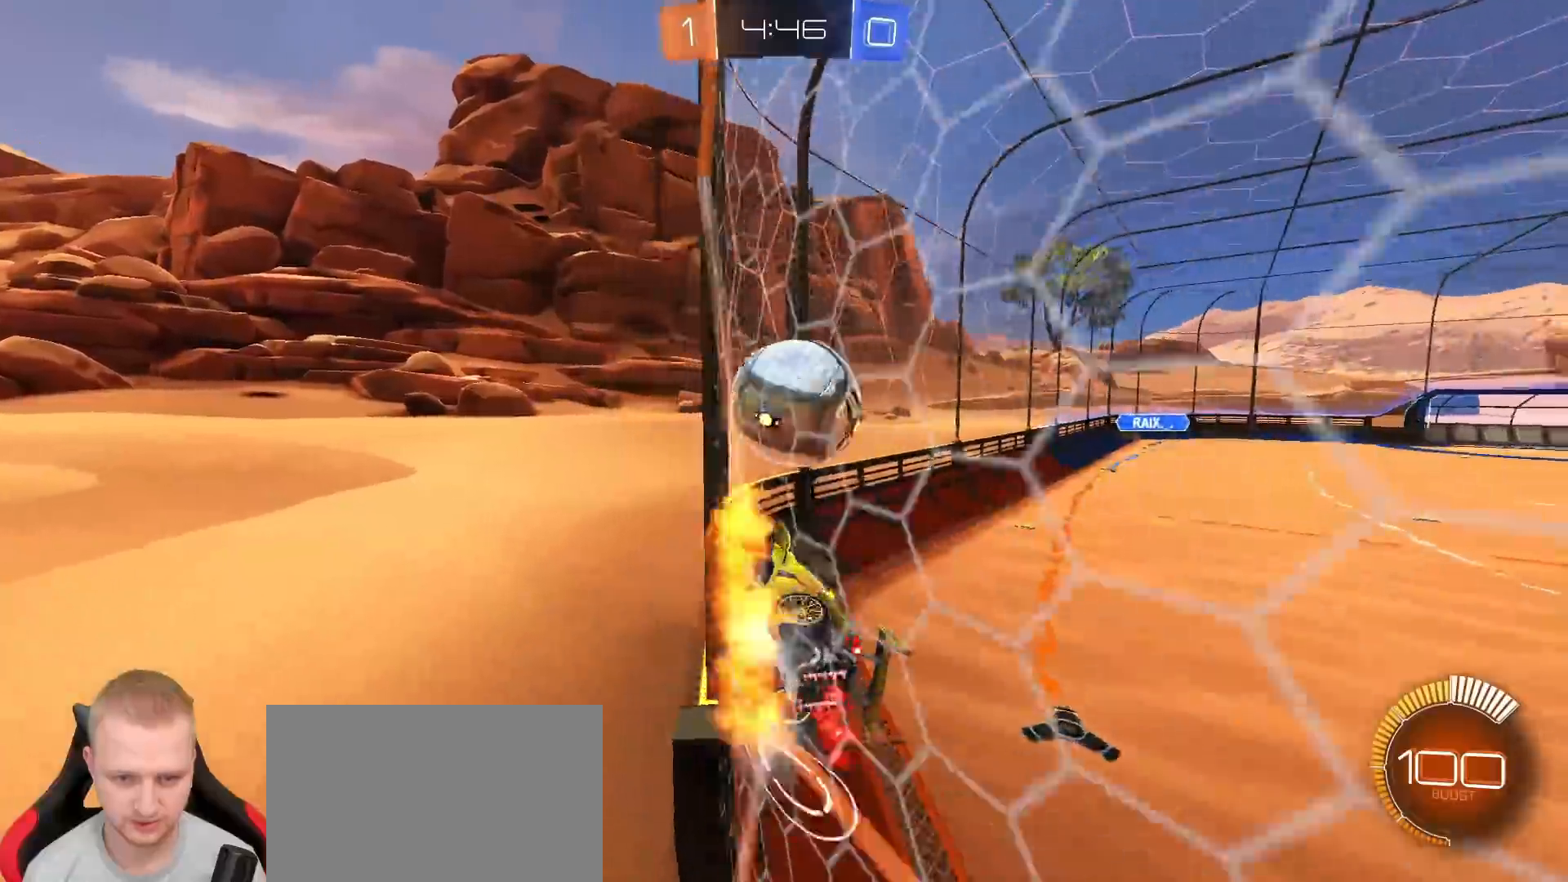
{"dt_ms": 500, "buttons": [], "left_stick": "up-right", "right_stick": "center", "events": [[17, "CROSS", "down"], [50, "left_stick", "down"], [67, "SQUARE", "down"], [133, "CROSS", "up"], [183, "left_stick", "right"], [200, "SQUARE", "up"], [450, "left_stick", "up-right"]]}
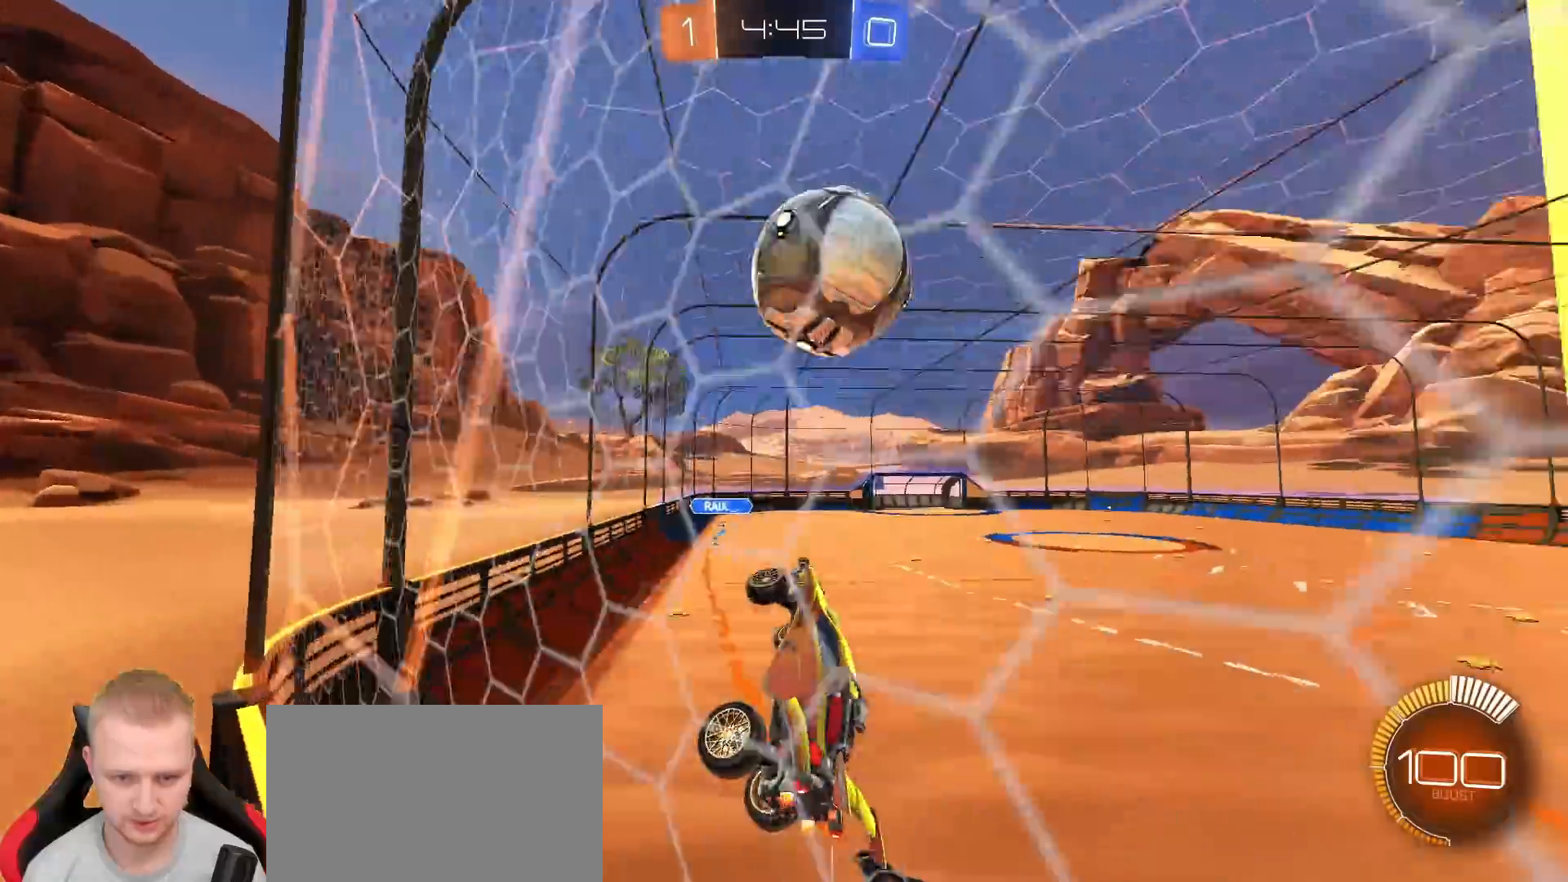
{"dt_ms": 500, "buttons": ["R2"], "left_stick": "center", "right_stick": "center", "events": [[17, "left_stick", "up"], [83, "R2", "down"], [100, "left_stick", "up-left"], [200, "L1", "down"], [300, "L1", "up"], [300, "left_stick", "center"]]}
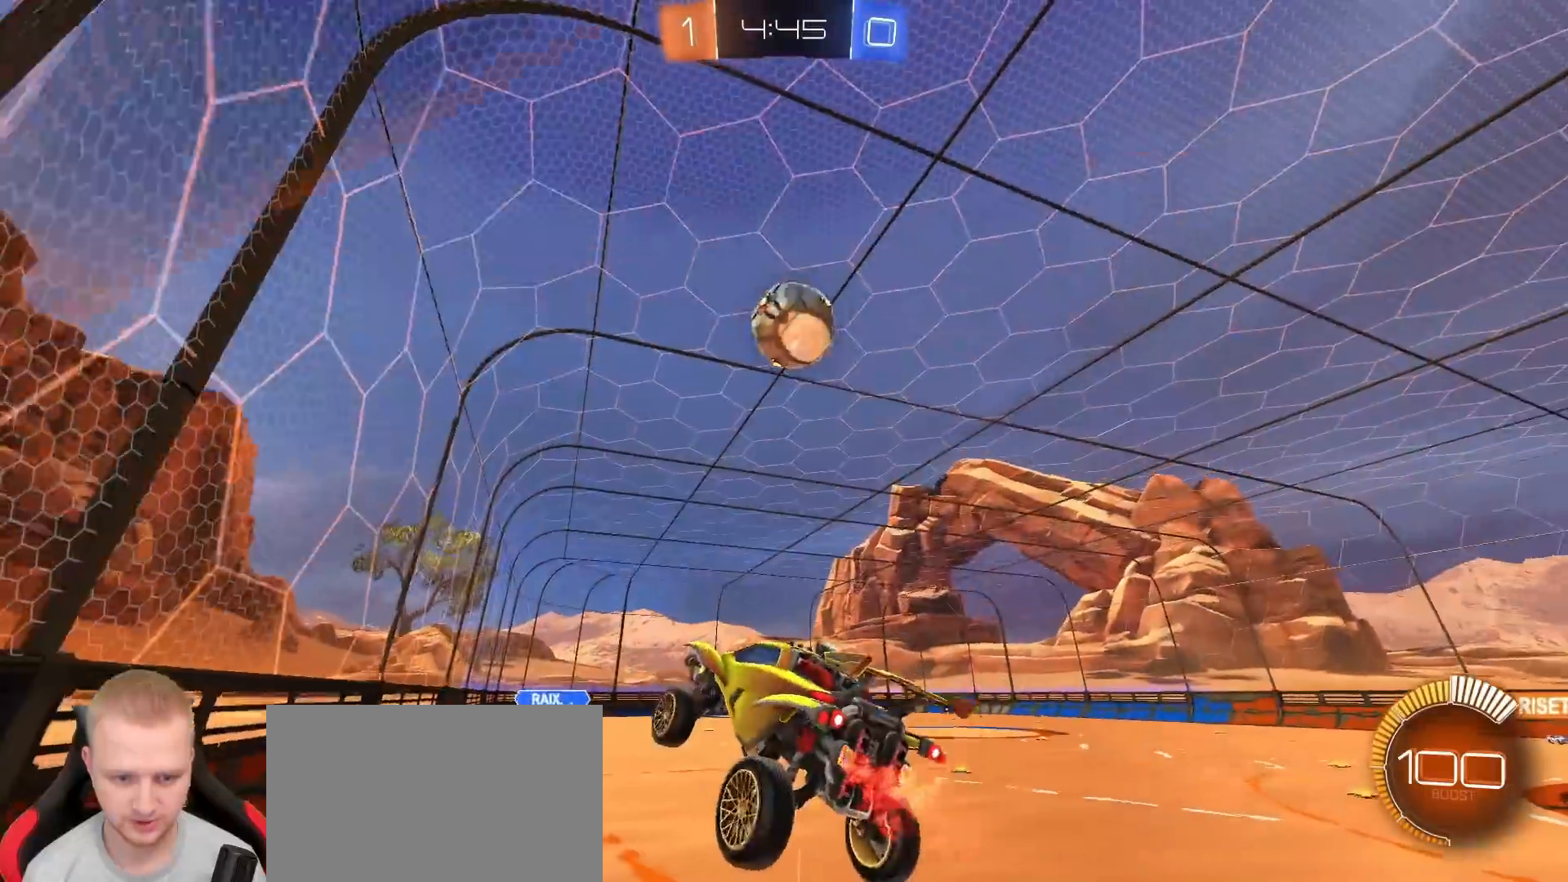
{"dt_ms": 500, "buttons": ["R2"], "left_stick": "right", "right_stick": "center", "events": [[33, "left_stick", "up-right"], [167, "left_stick", "center"], [233, "left_stick", "down-right"], [317, "left_stick", "right"]]}
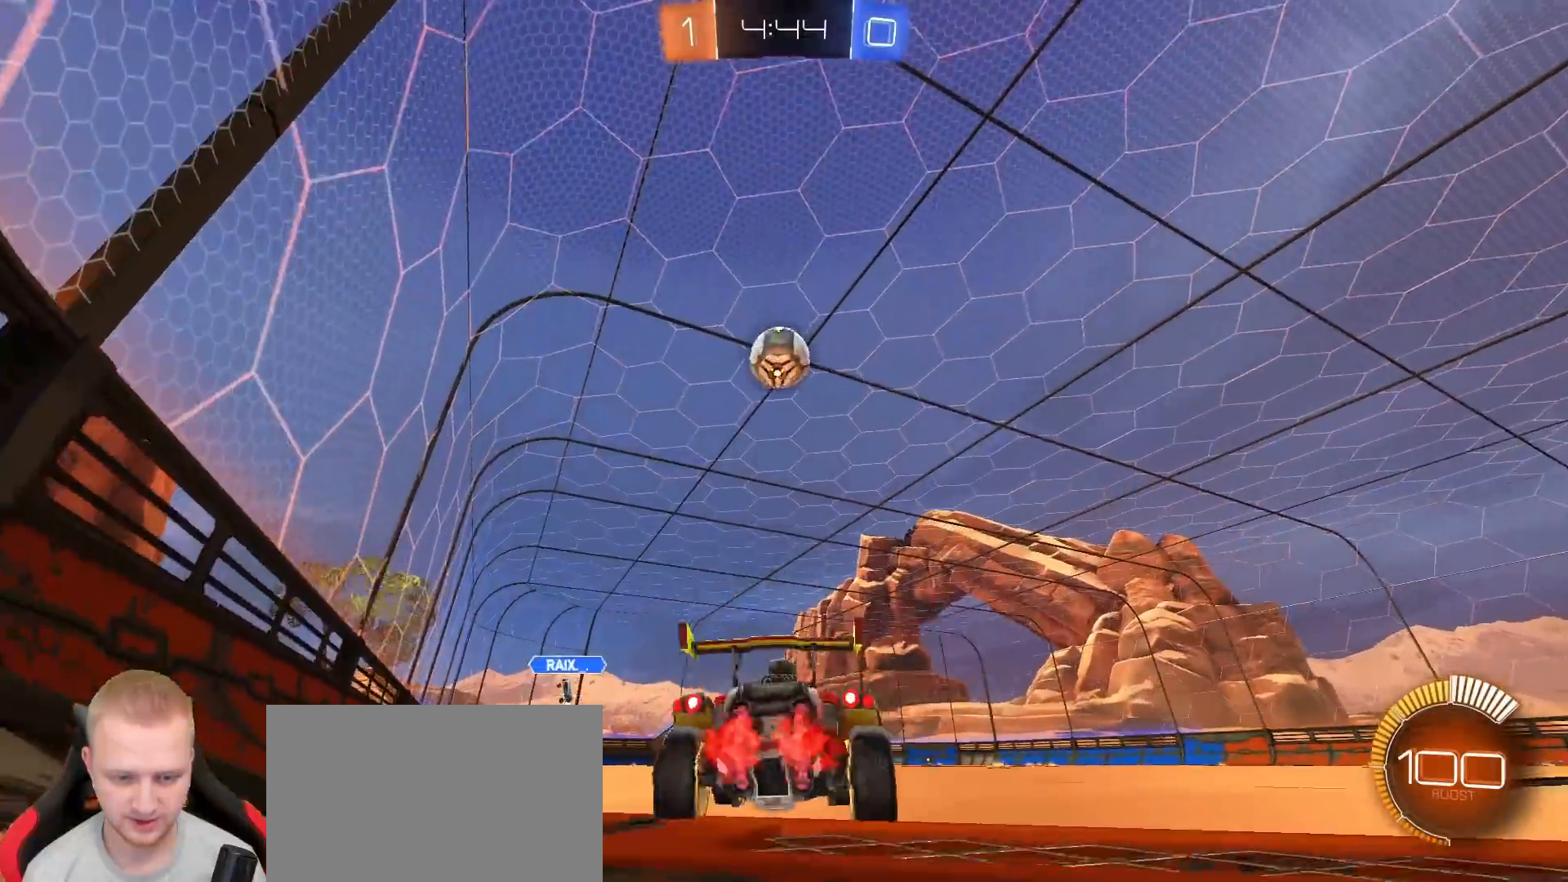
{"dt_ms": 500, "buttons": ["R1", "R2"], "left_stick": "right", "right_stick": "center", "events": [[50, "L1", "down"], [150, "L1", "up"], [250, "R1", "down"]]}
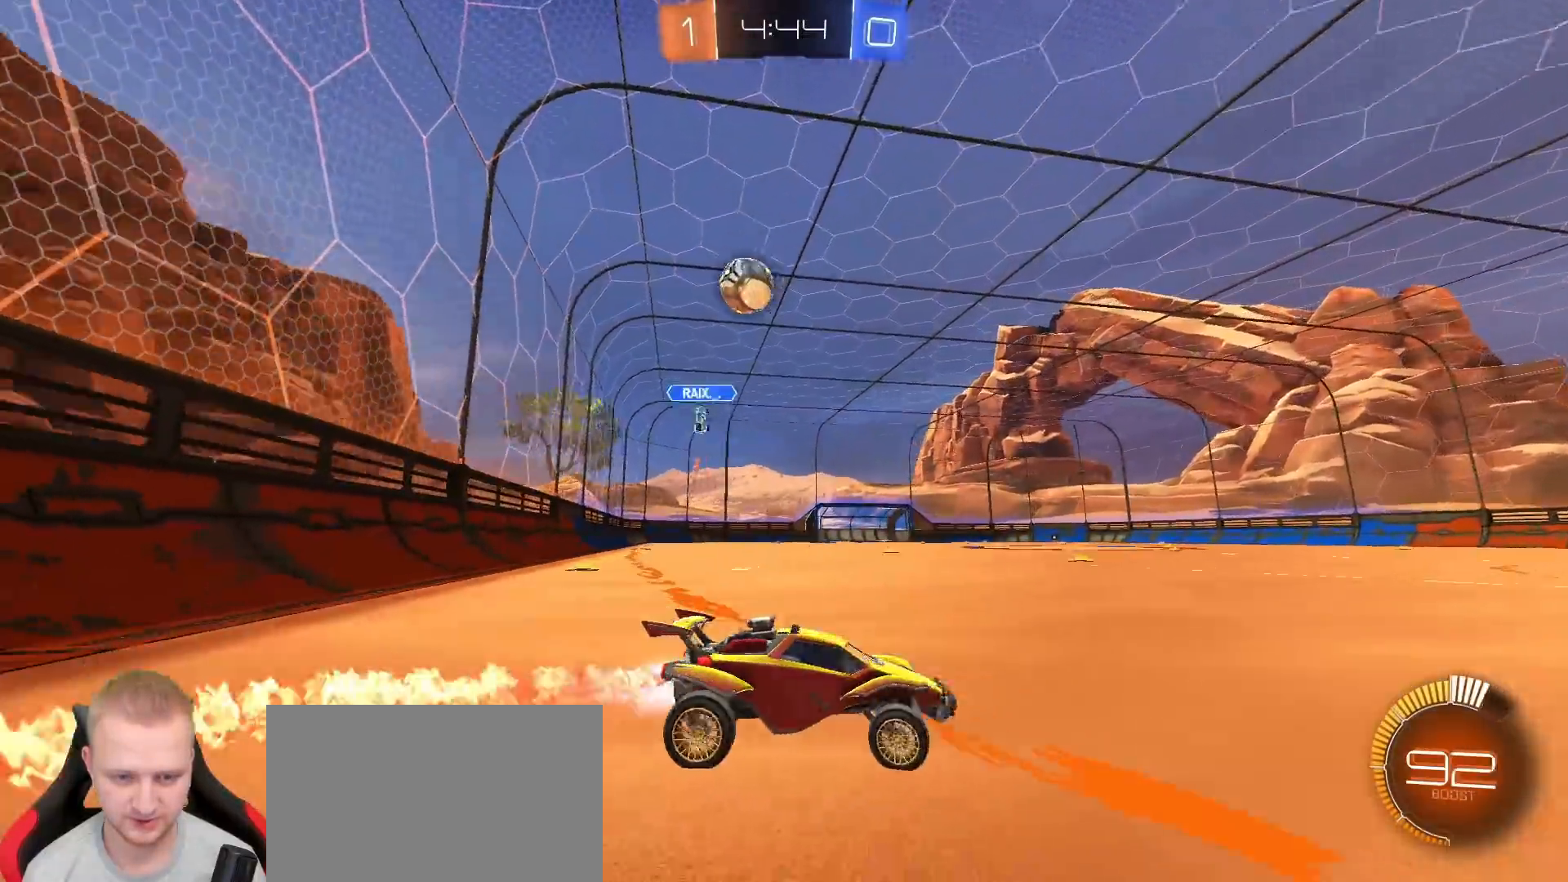
{"dt_ms": 500, "buttons": ["R1", "R2"], "left_stick": "left", "right_stick": "center", "events": [[333, "left_stick", "center"], [450, "left_stick", "left"]]}
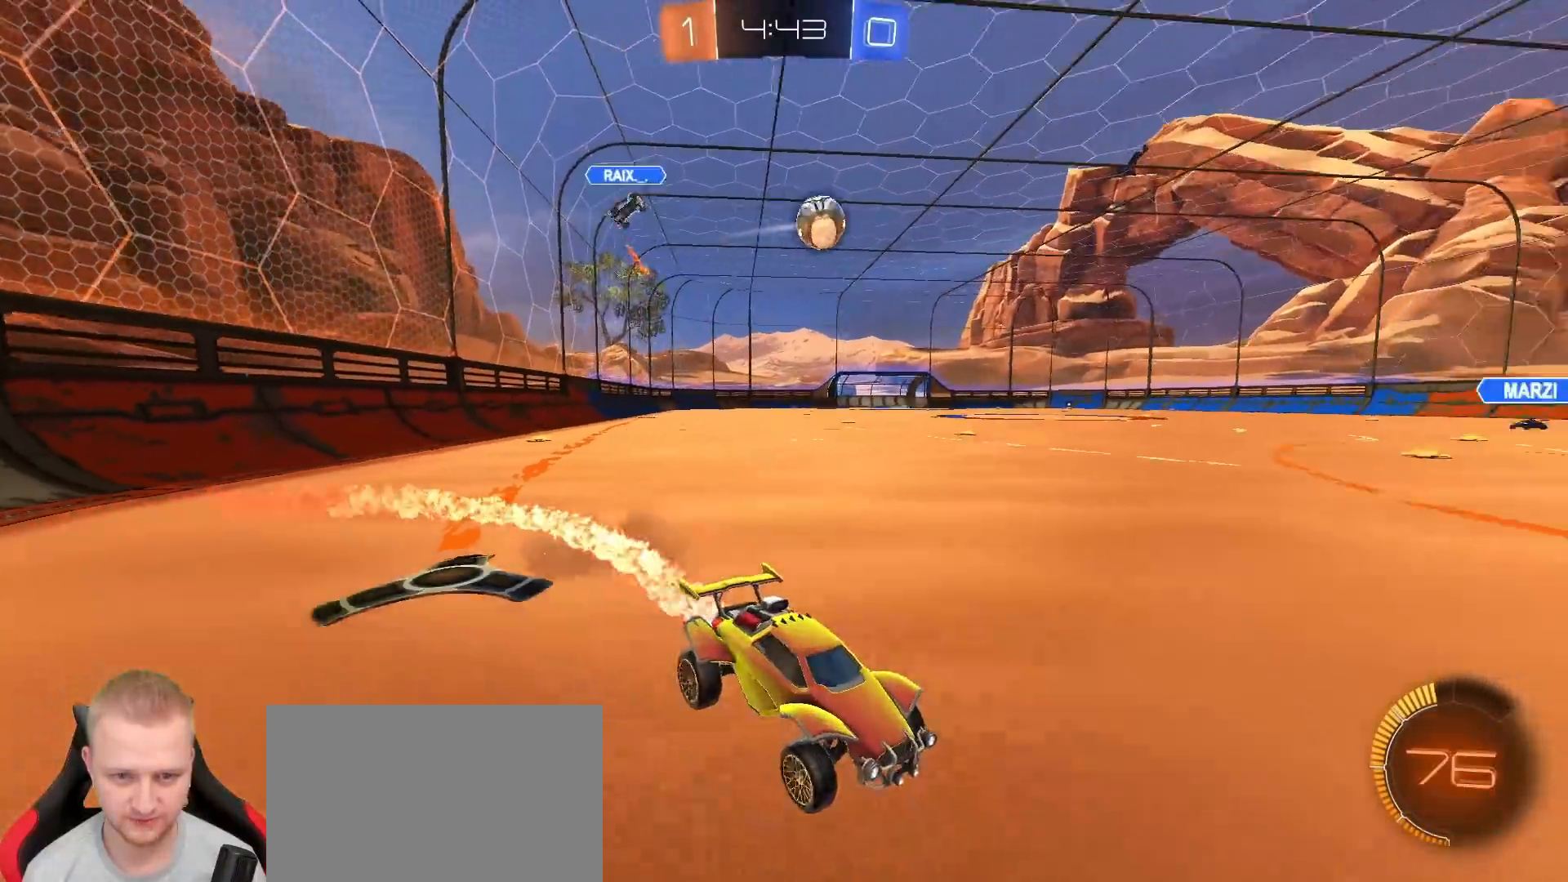
{"dt_ms": 500, "buttons": ["TRIANGLE", "R2"], "left_stick": "center", "right_stick": "center", "events": [[250, "TRIANGLE", "down"], [333, "TRIANGLE", "up"], [450, "R1", "up"], [500, "TRIANGLE", "down"], [500, "left_stick", "center"]]}
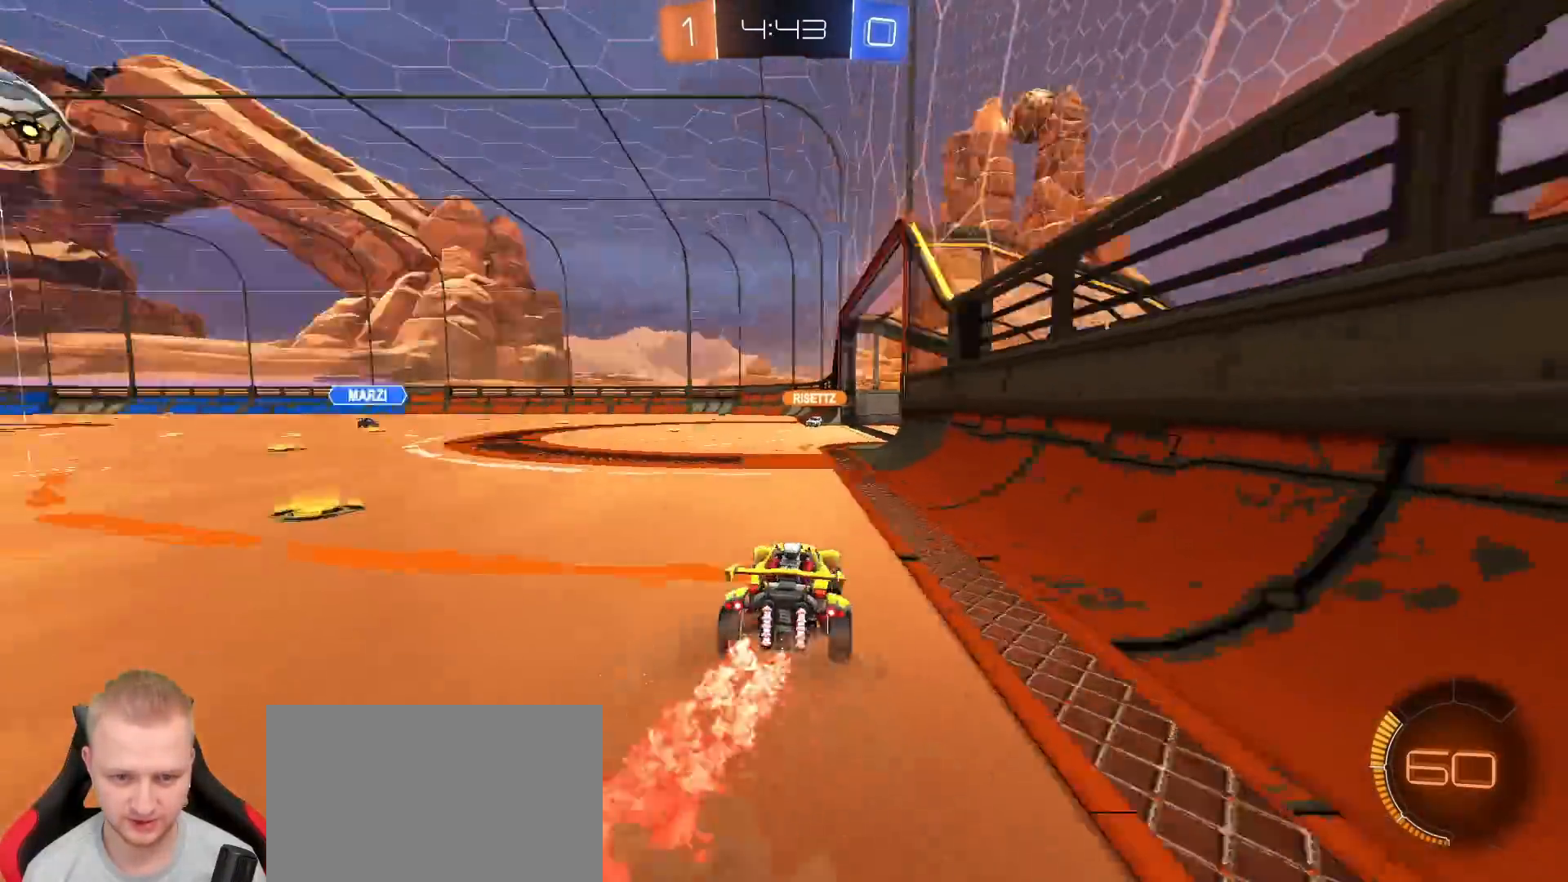
{"dt_ms": 500, "buttons": ["R2"], "left_stick": "center", "right_stick": "center", "events": [[100, "TRIANGLE", "up"]]}
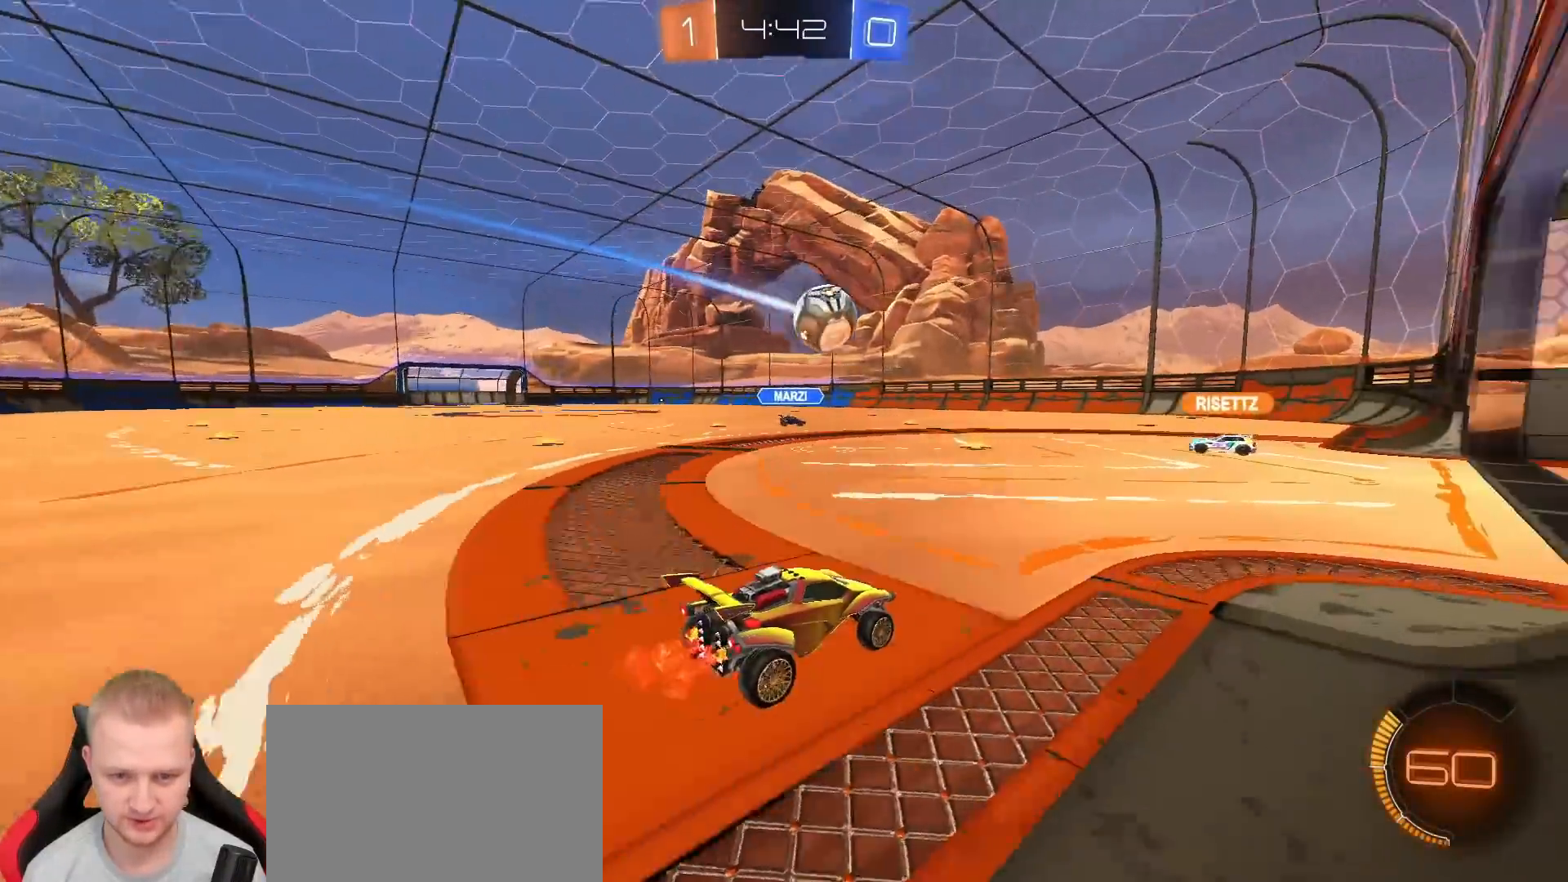
{"dt_ms": 500, "buttons": ["L1", "R2"], "left_stick": "left", "right_stick": "center", "events": [[317, "left_stick", "left"], [450, "L1", "down"]]}
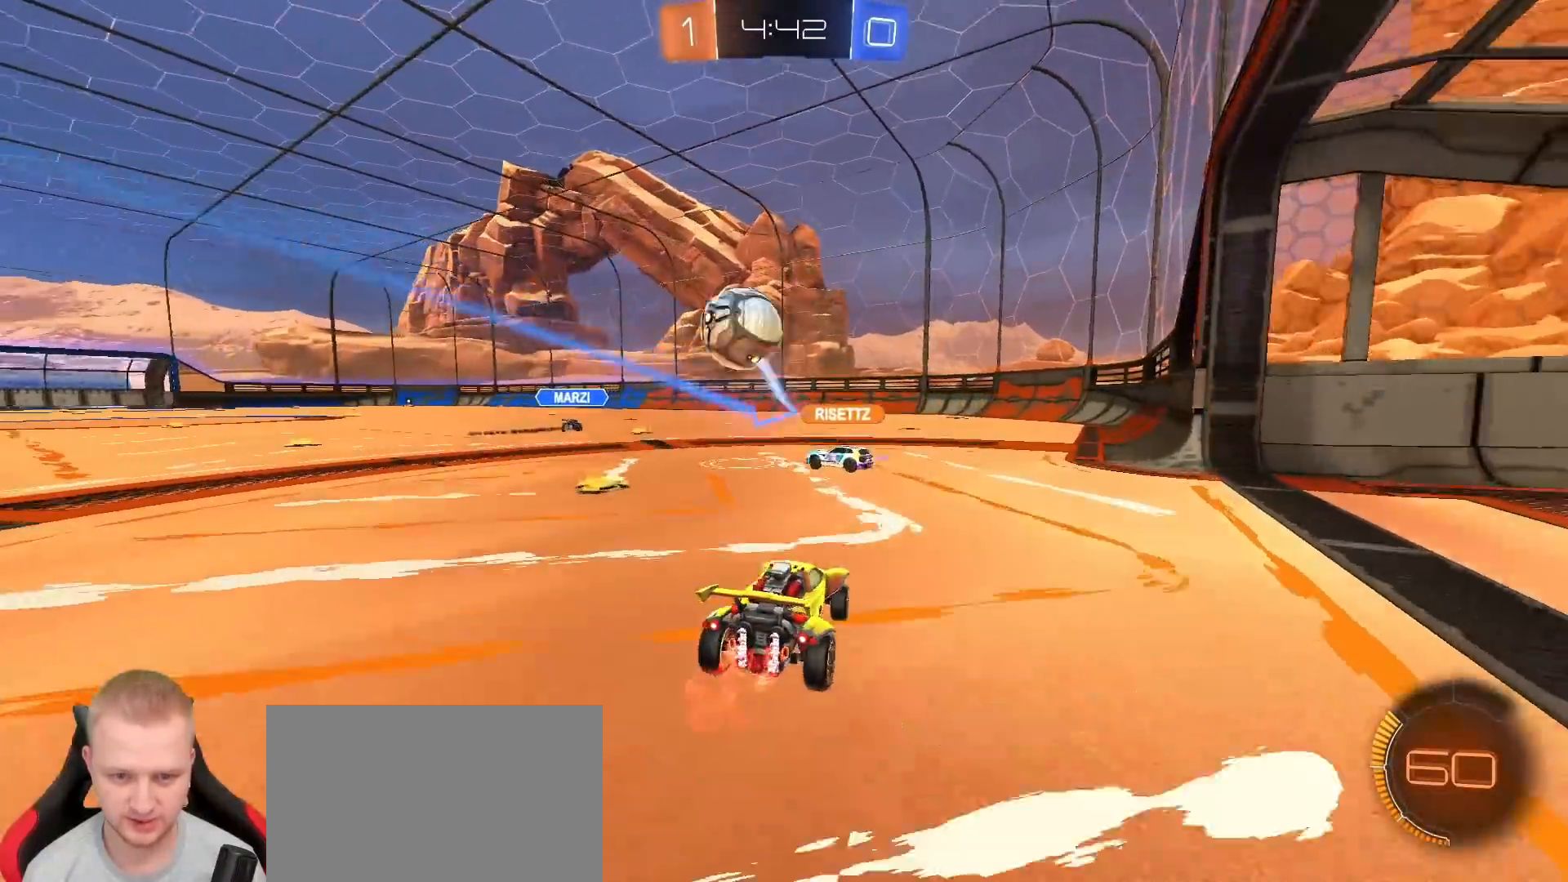
{"dt_ms": 500, "buttons": [], "left_stick": "left", "right_stick": "center", "events": [[50, "L1", "up"], [133, "R2", "up"], [333, "L2", "down"], [450, "L2", "up"]]}
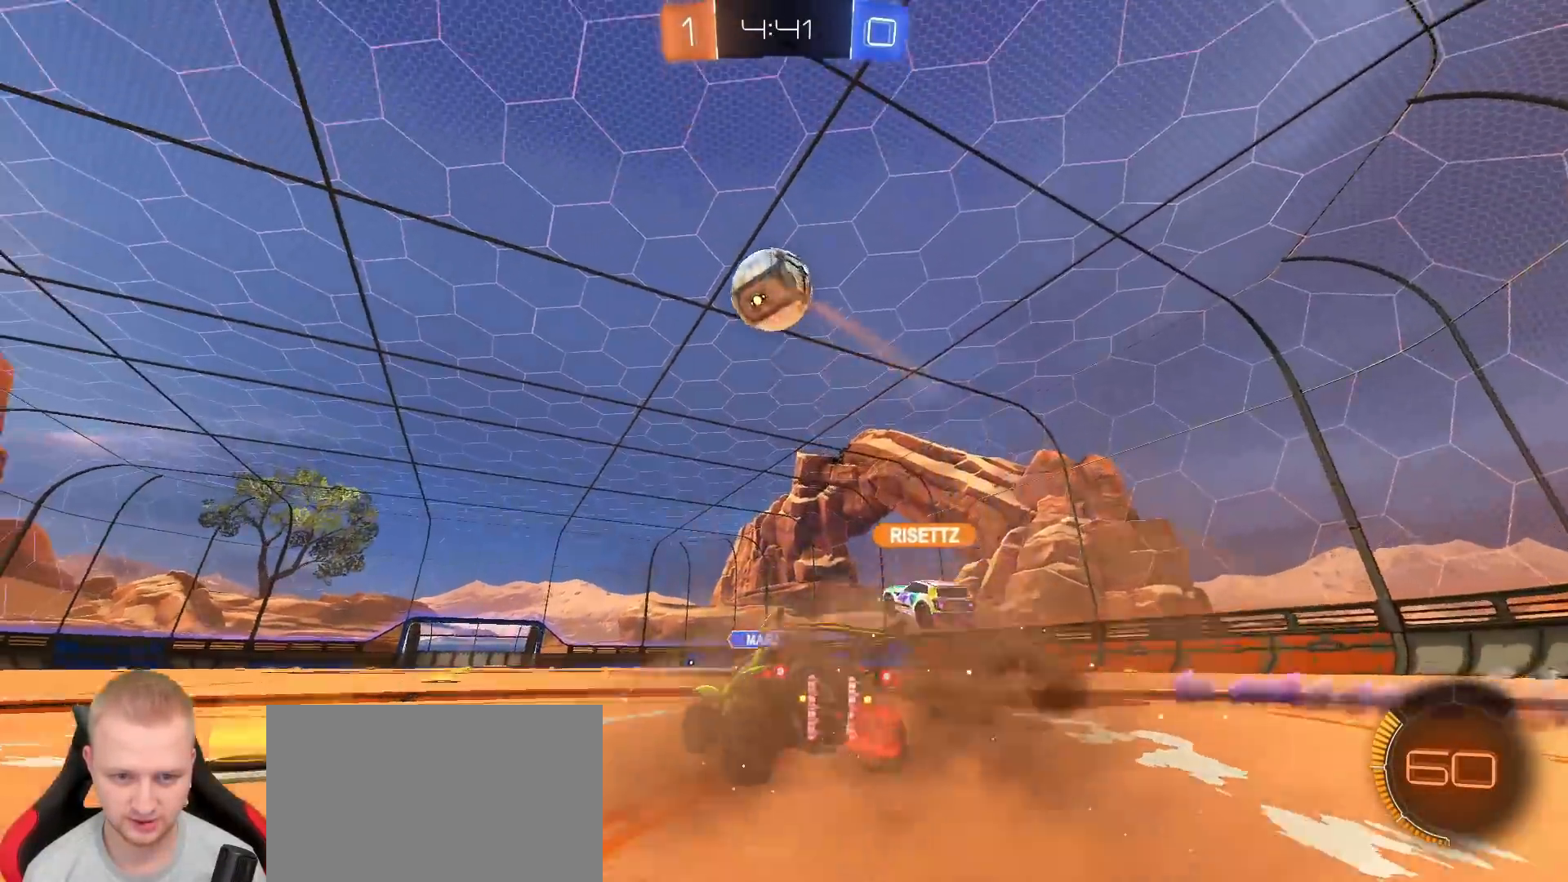
{"dt_ms": 500, "buttons": ["R2"], "left_stick": "center", "right_stick": "center", "events": [[167, "R2", "down"], [200, "left_stick", "center"], [283, "TRIANGLE", "down"], [383, "left_stick", "right"], [400, "TRIANGLE", "up"], [483, "left_stick", "center"]]}
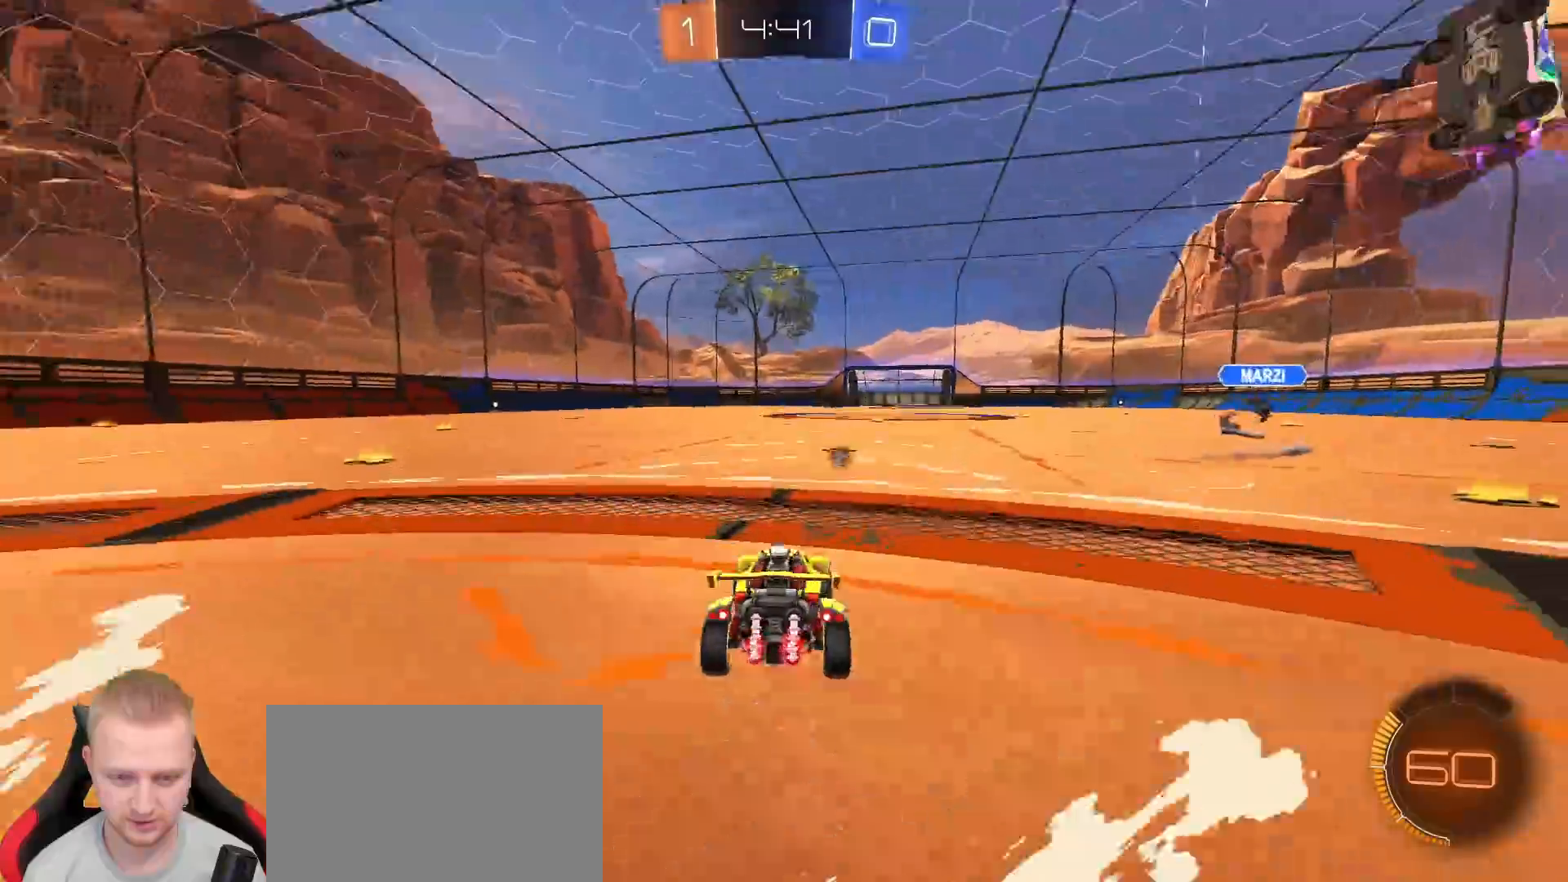
{"dt_ms": 500, "buttons": ["R2"], "left_stick": "center", "right_stick": "center", "events": [[150, "TRIANGLE", "down"], [250, "TRIANGLE", "up"]]}
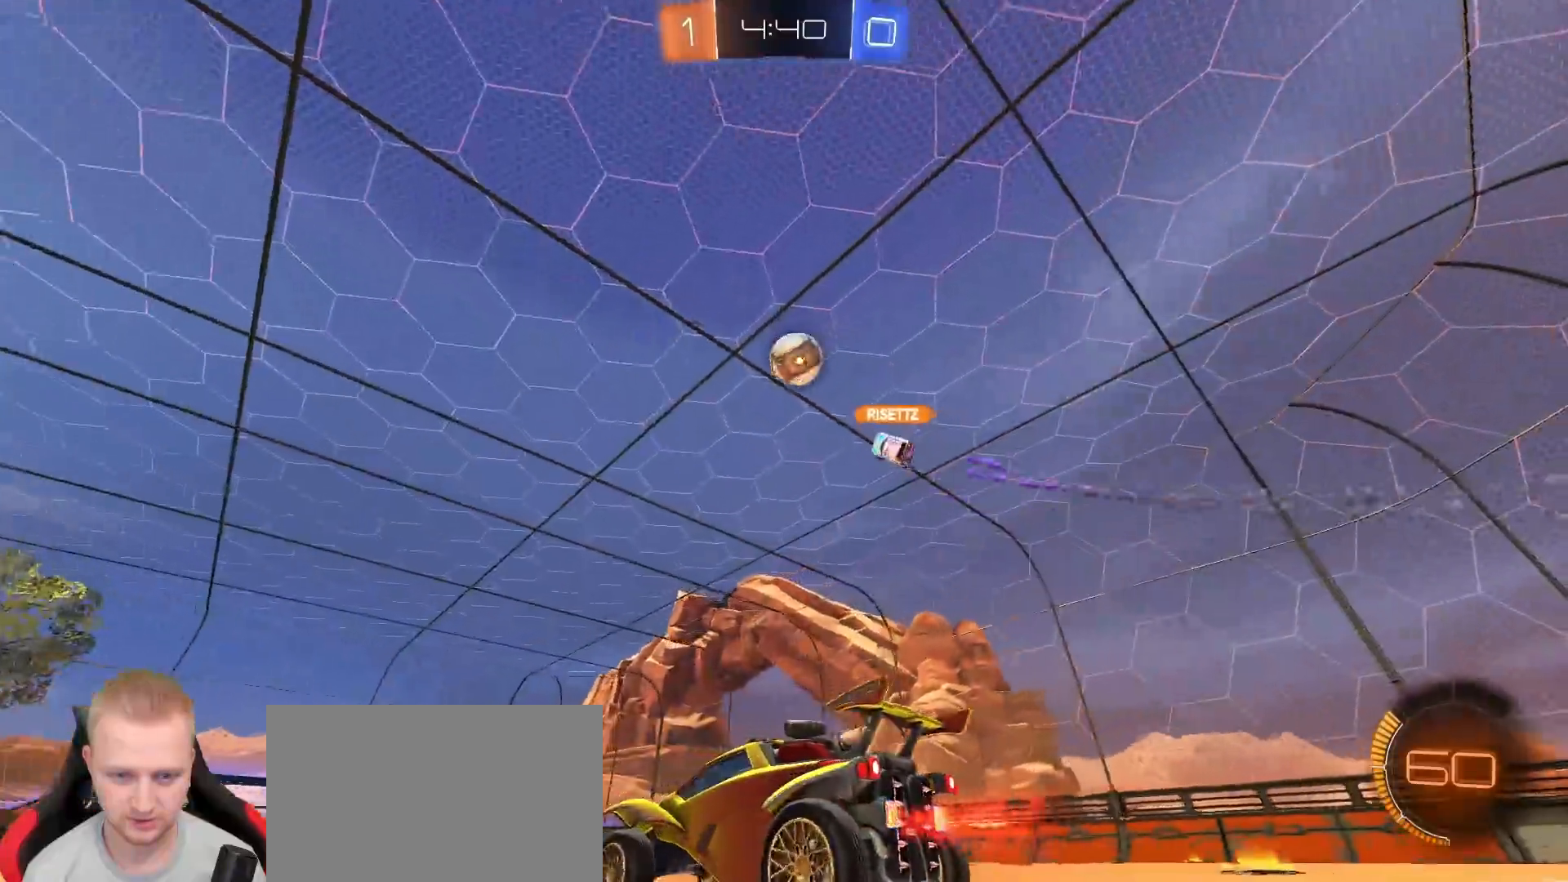
{"dt_ms": 500, "buttons": ["R2"], "left_stick": "center", "right_stick": "center", "events": []}
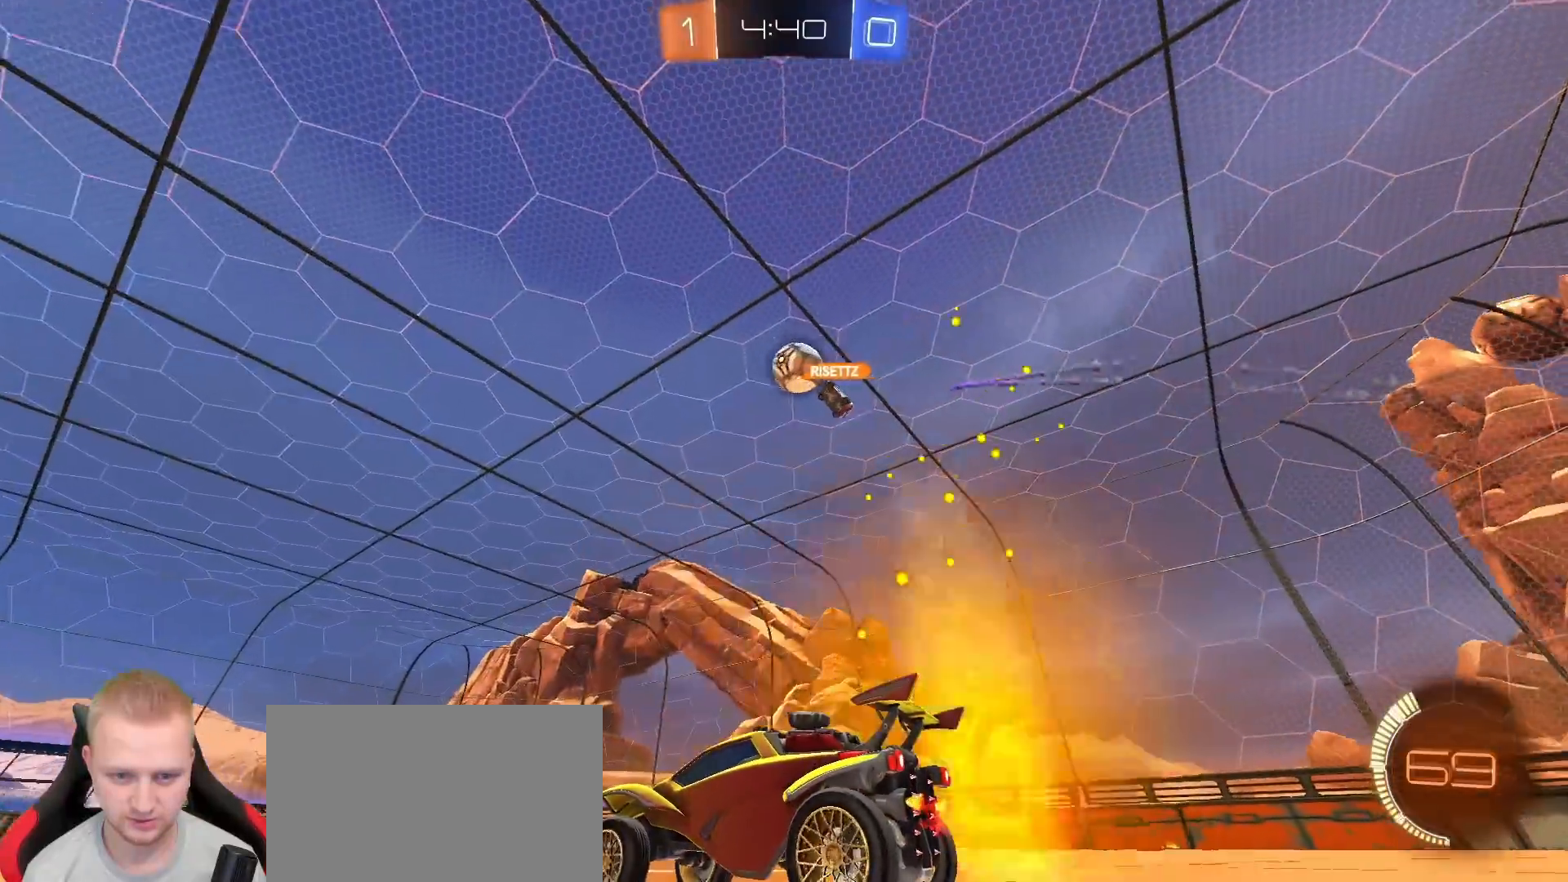
{"dt_ms": 500, "buttons": ["R2"], "left_stick": "right", "right_stick": "center", "events": [[233, "left_stick", "right"]]}
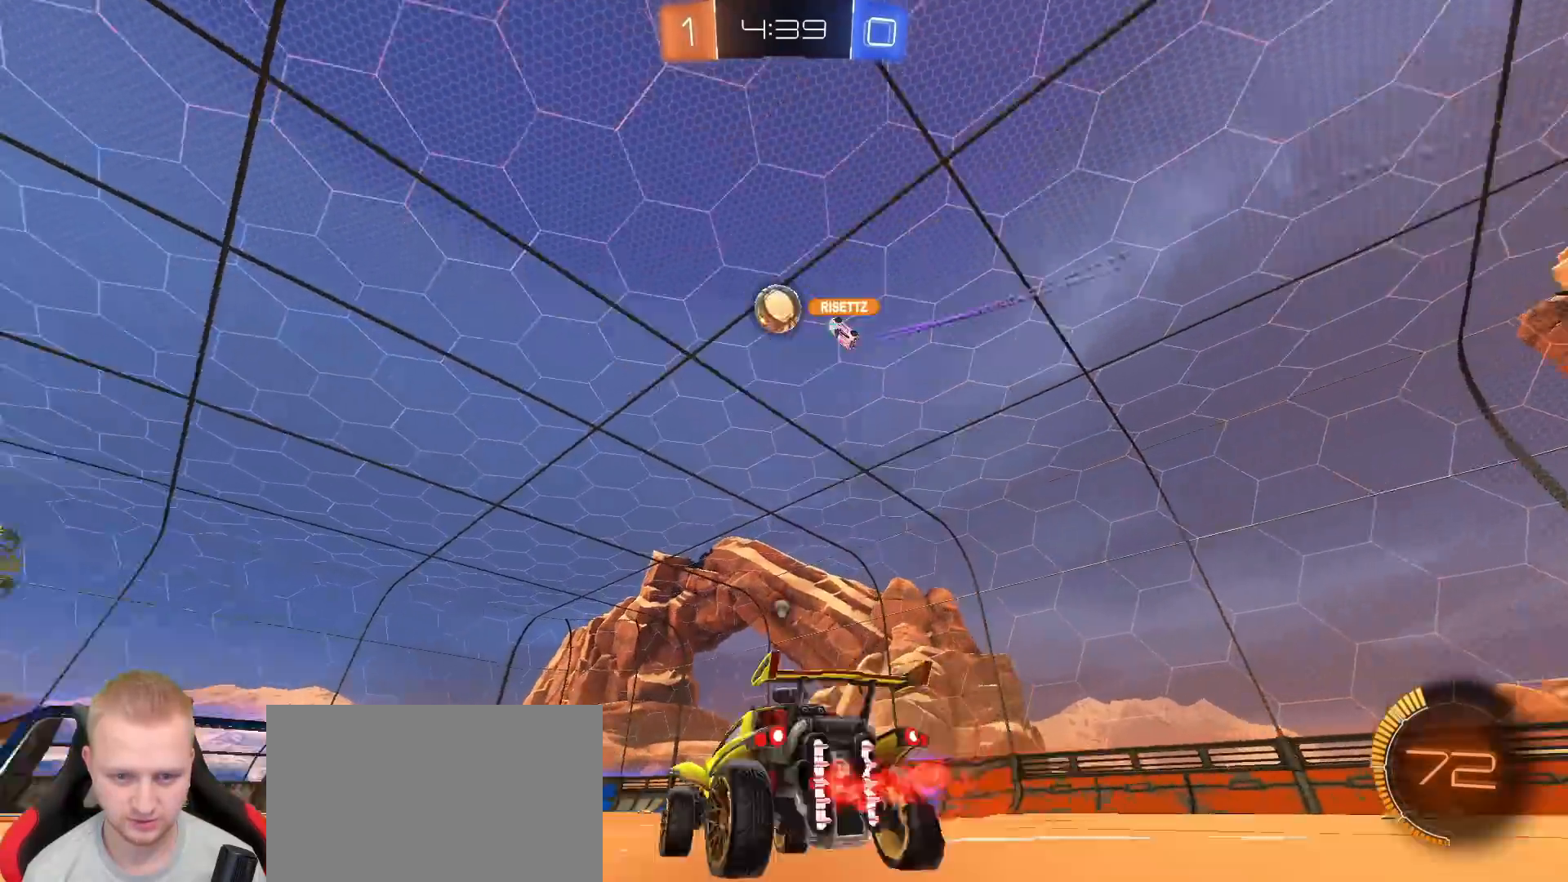
{"dt_ms": 1000, "buttons": ["R2"], "left_stick": "center", "right_stick": "center", "events": [[17, "L1", "down"], [17, "TRIANGLE", "down"], [133, "L1", "up"], [133, "TRIANGLE", "up"], [383, "left_stick", "center"], [450, "TRIANGLE", "down"], [517, "left_stick", "left"], [567, "TRIANGLE", "up"], [650, "left_stick", "center"], [850, "left_stick", "left"], [983, "left_stick", "center"]]}
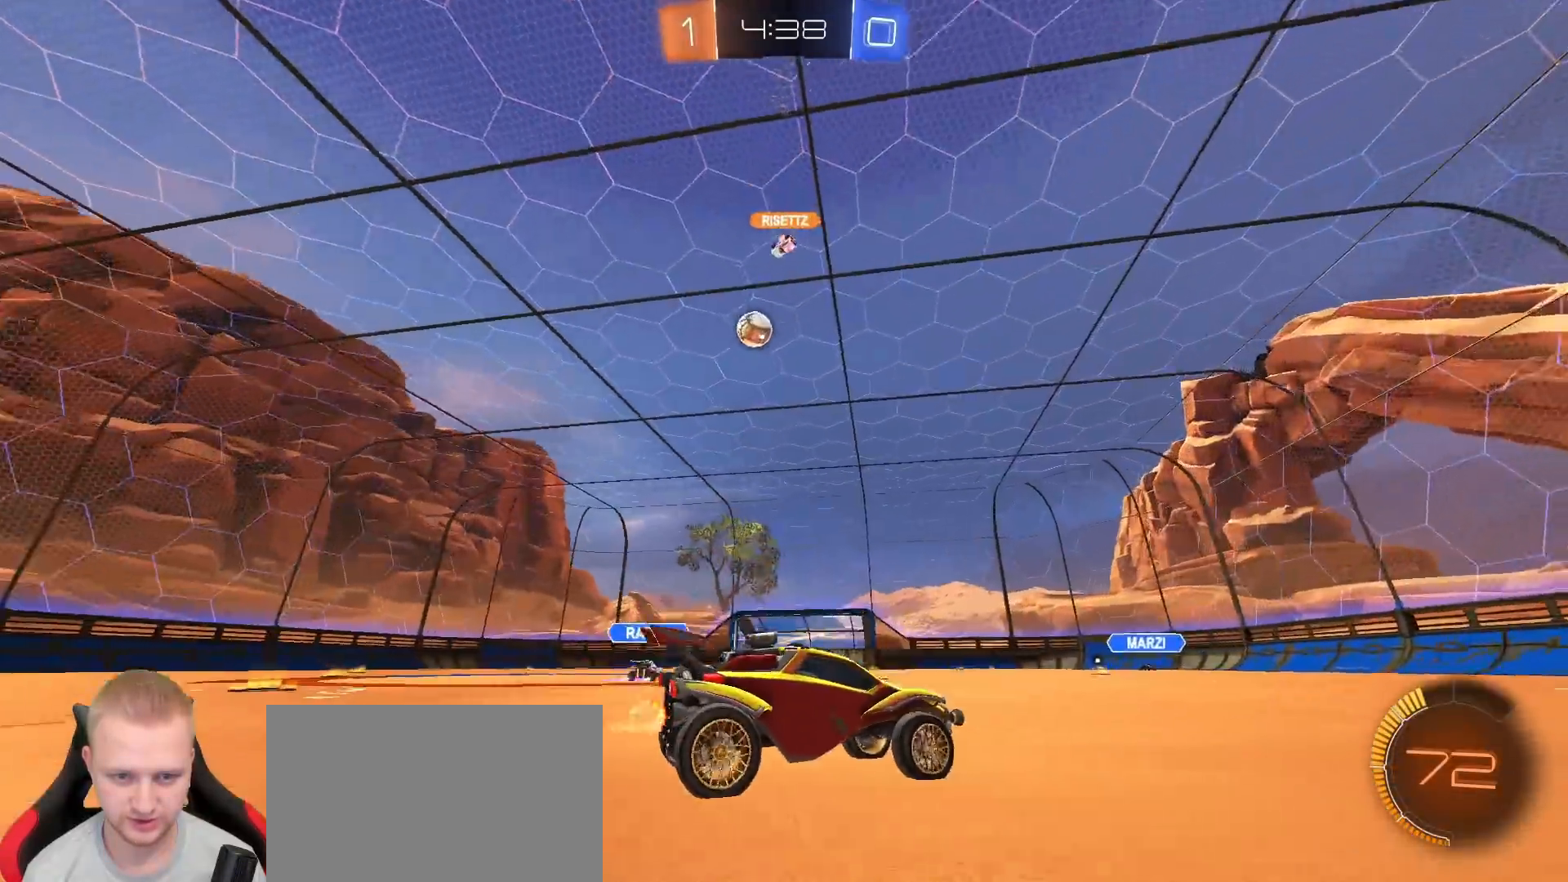
{"dt_ms": 500, "buttons": ["L1", "R2"], "left_stick": "left", "right_stick": "center", "events": [[67, "left_stick", "left"], [200, "left_stick", "center"], [367, "left_stick", "left"], [500, "L1", "down"]]}
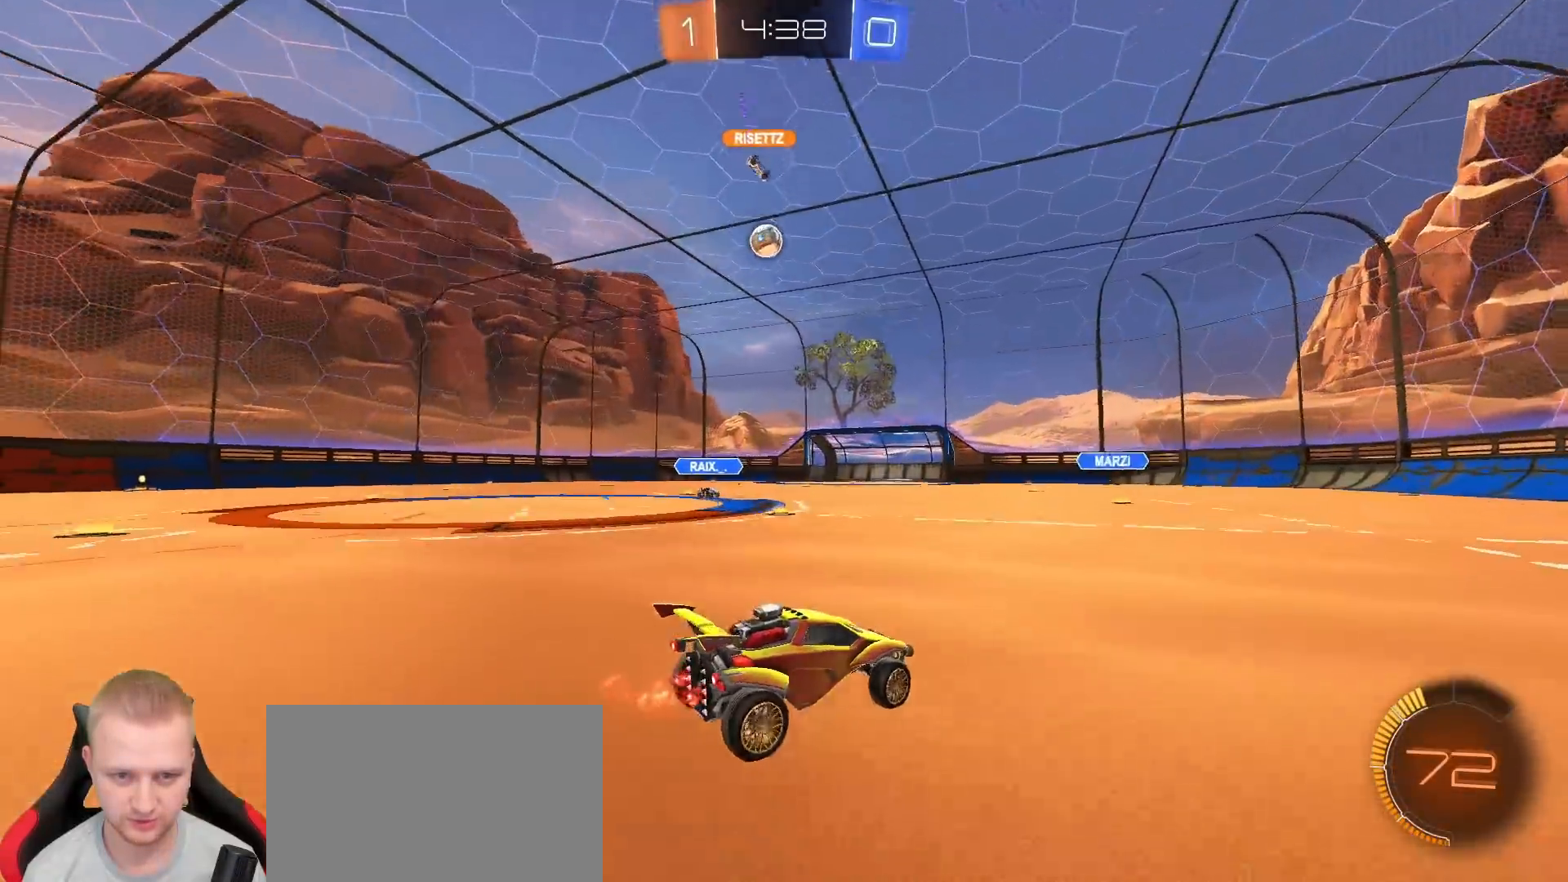
{"dt_ms": 500, "buttons": ["R2"], "left_stick": "center", "right_stick": "center", "events": [[83, "L1", "up"], [417, "left_stick", "center"]]}
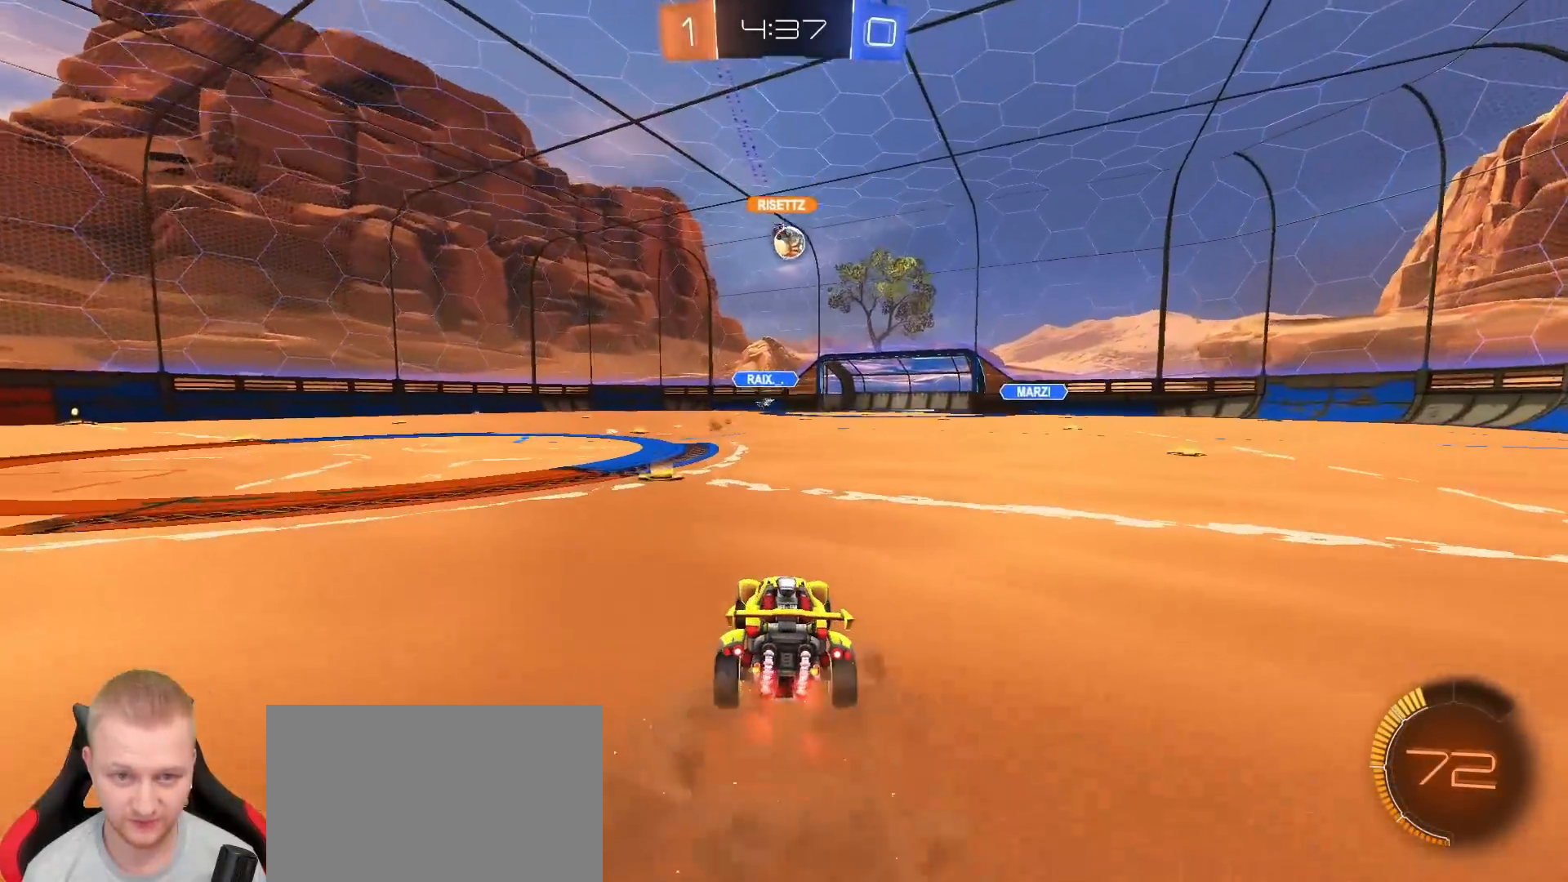
{"dt_ms": 500, "buttons": ["R2"], "left_stick": "center", "right_stick": "center", "events": [[283, "left_stick", "left"], [400, "left_stick", "center"]]}
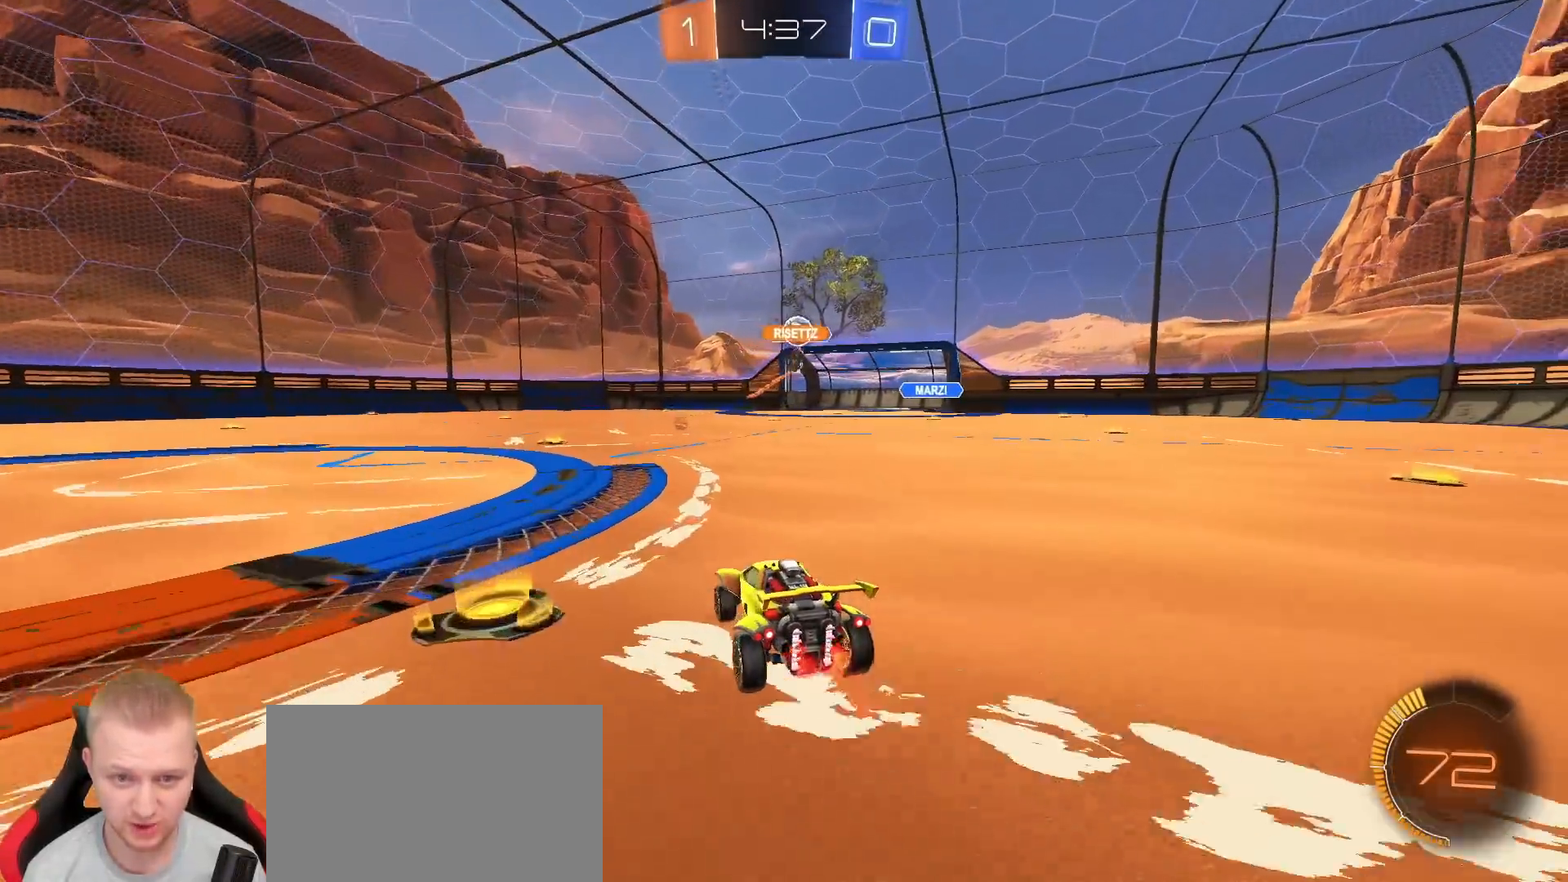
{"dt_ms": 500, "buttons": ["R1", "R2"], "left_stick": "center", "right_stick": "center", "events": [[117, "left_stick", "right"], [400, "R1", "down"], [467, "left_stick", "center"]]}
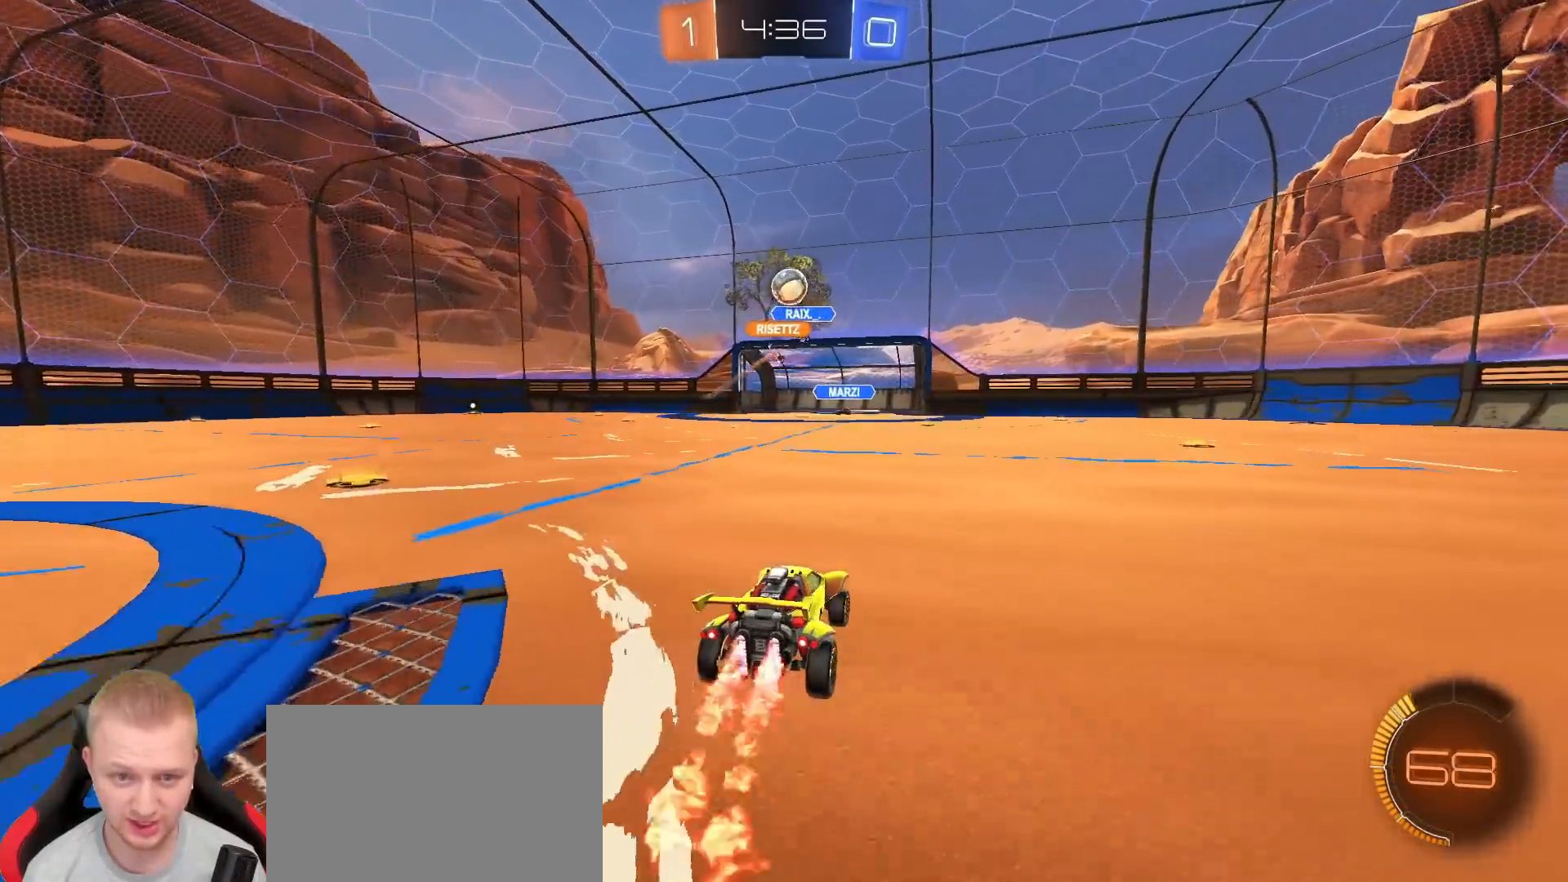
{"dt_ms": 500, "buttons": ["CROSS", "R1", "R2"], "left_stick": "down", "right_stick": "center", "events": [[83, "left_stick", "down-left"], [167, "left_stick", "center"], [383, "left_stick", "down-left"], [467, "CROSS", "down"], [467, "left_stick", "down"]]}
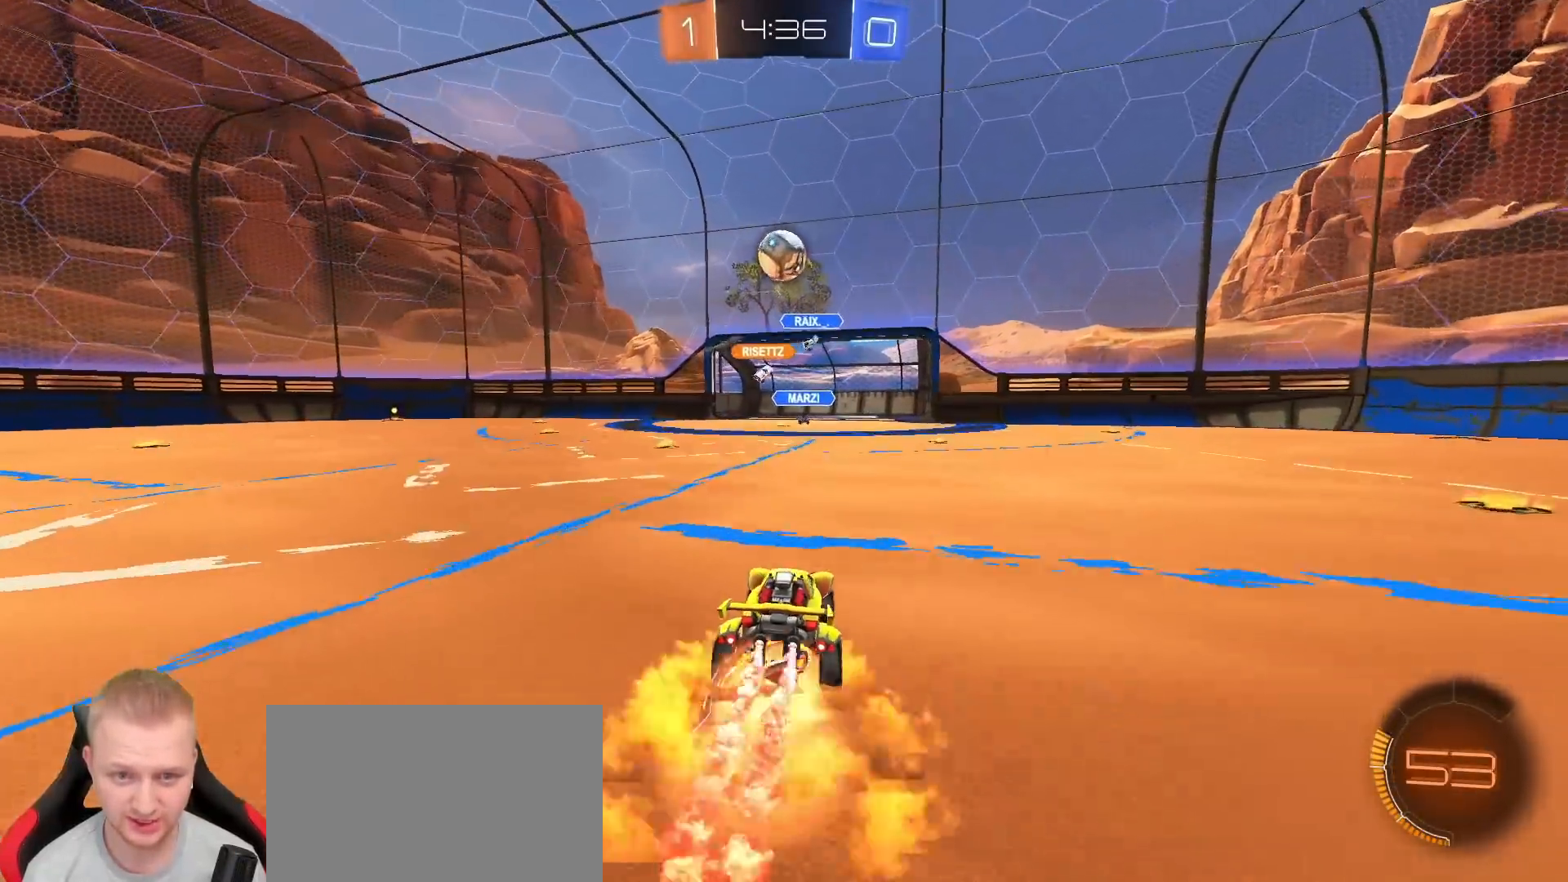
{"dt_ms": 500, "buttons": ["R1", "R2"], "left_stick": "up", "right_stick": "center", "events": [[300, "CROSS", "up"], [300, "left_stick", "center"], [367, "left_stick", "up-left"], [433, "left_stick", "up"]]}